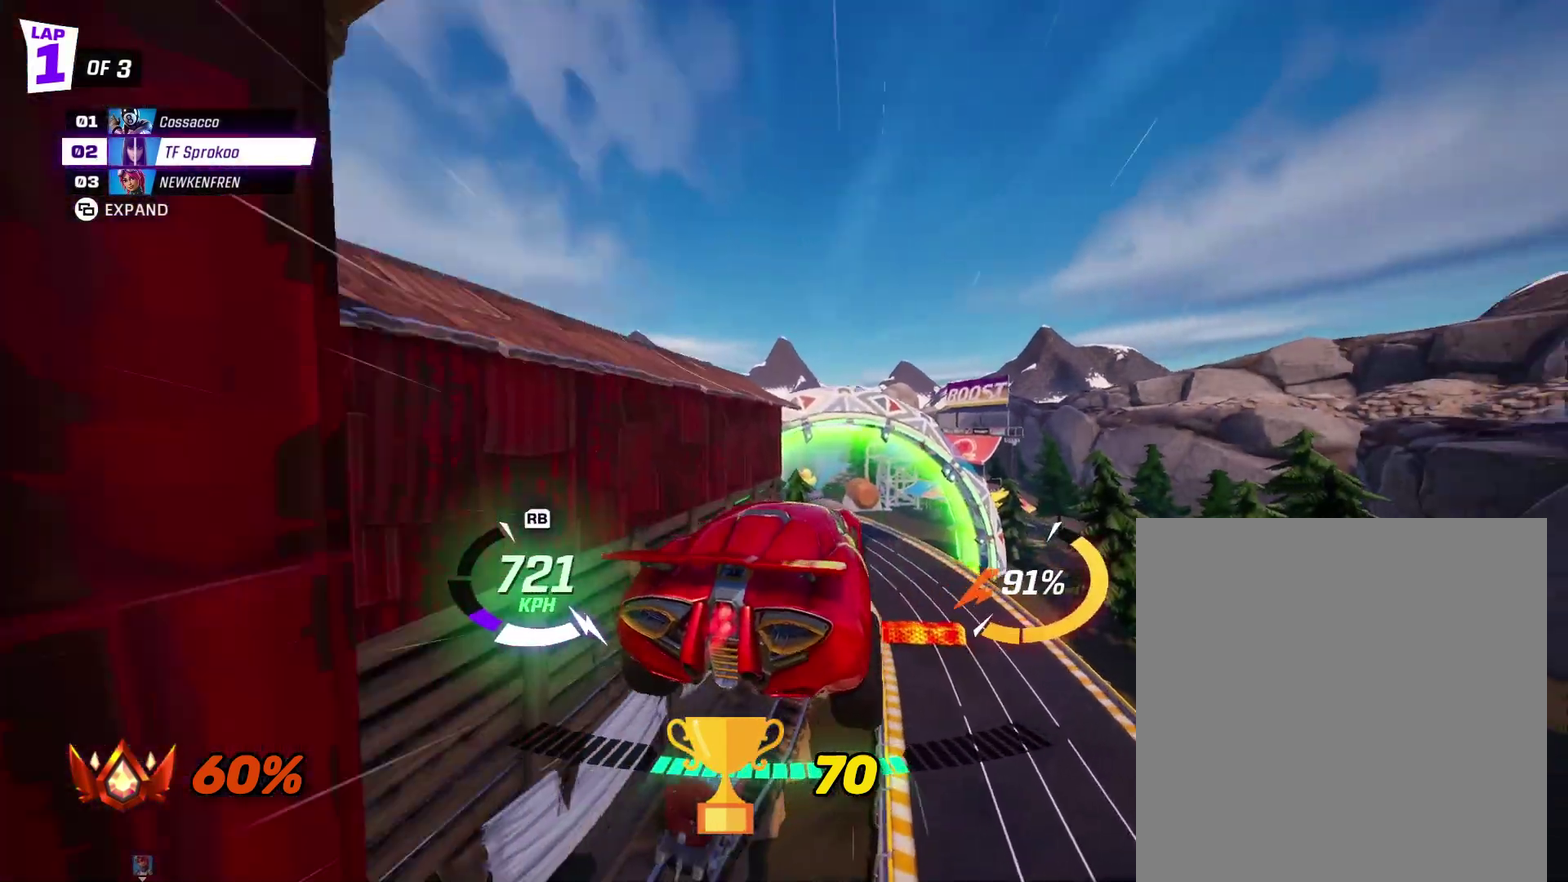
Gameplay with a controller (Xbox layout); each line is a JSON object with the inputs held at the frame after it. "events" lists button and stick changes between this image and that frame as [ms after this image, input, new state], when the widget could be followed in between. Not read: R3 right_stick.
{"buttons": ["X", "R2"], "left_stick": "down", "events": [[67, "left_stick", "left"], [167, "left_stick", "down-left"], [267, "left_stick", "down-right"], [367, "left_stick", "down"]]}
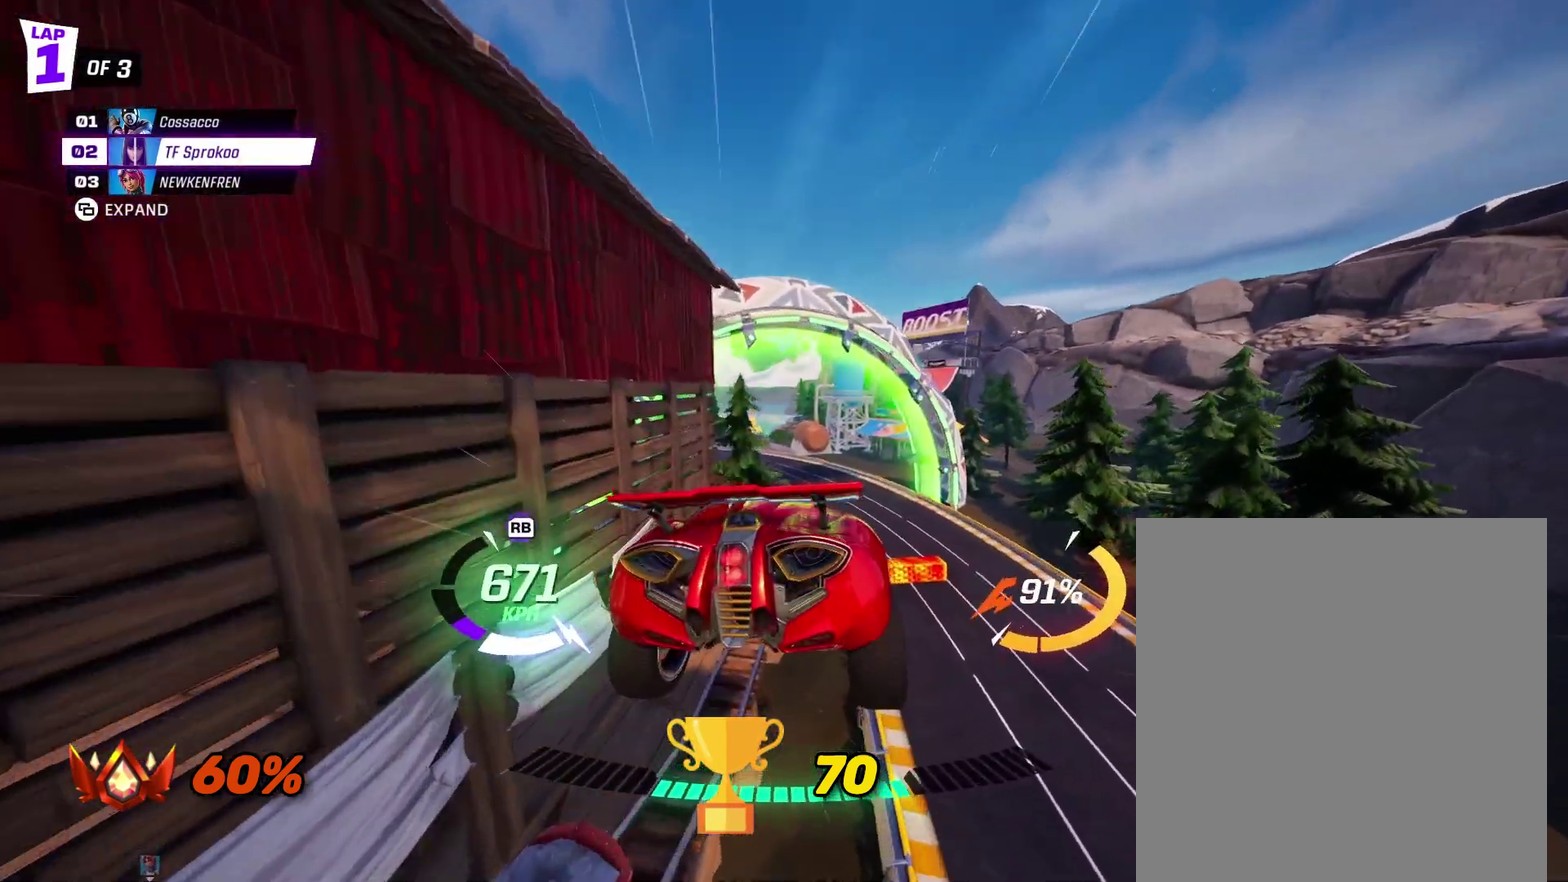
{"buttons": ["A", "X", "R2"], "left_stick": "down-right", "events": [[133, "left_stick", "down-right"], [333, "left_stick", "down"], [400, "A", "down"], [433, "left_stick", "down-right"]]}
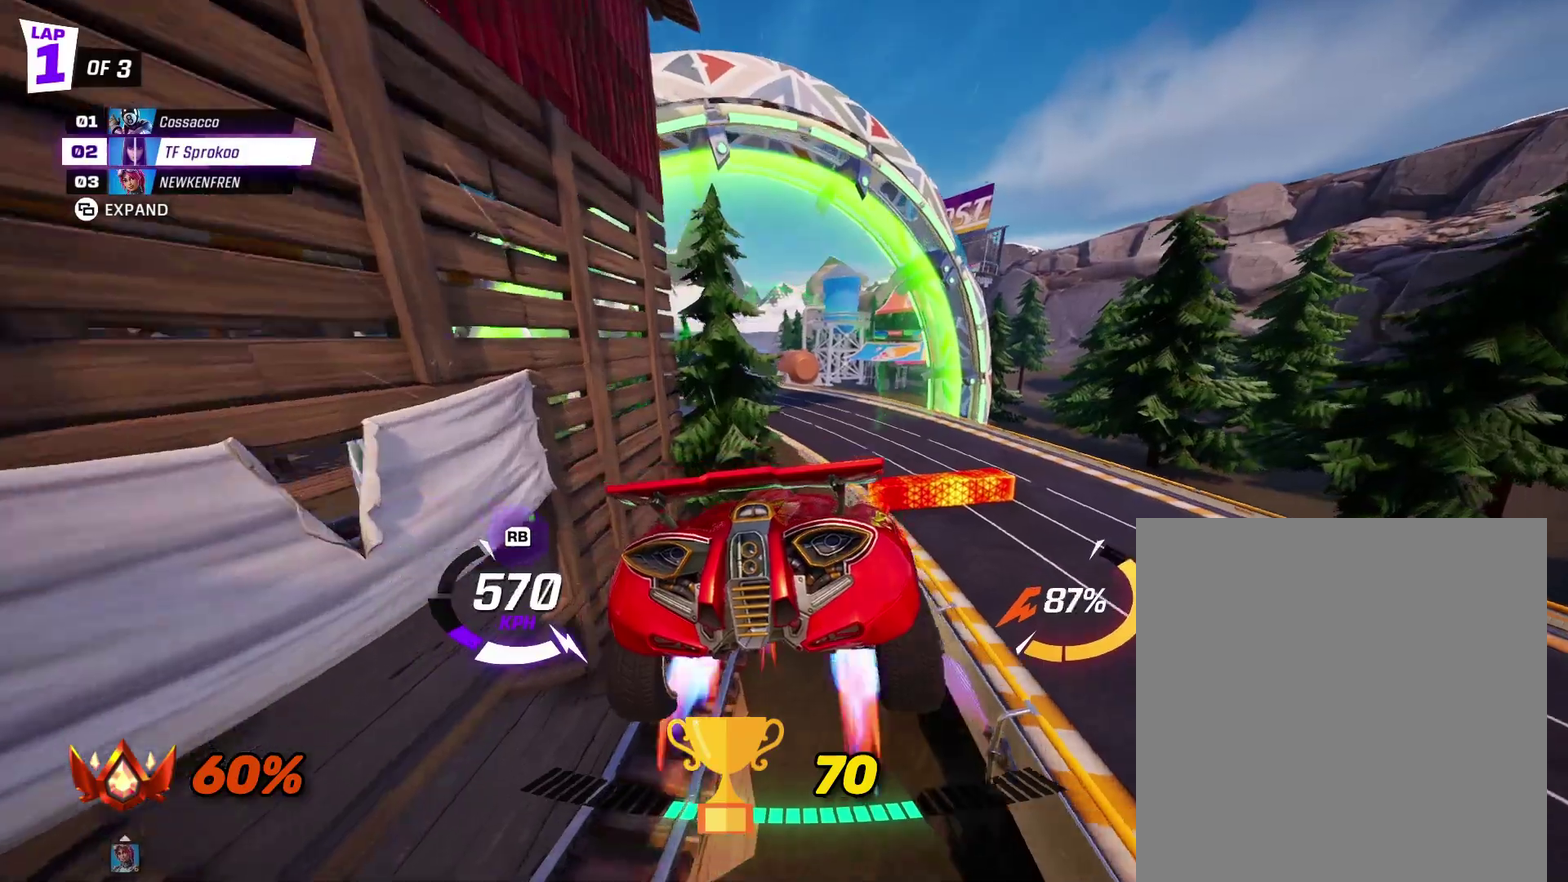
{"buttons": ["A", "X", "R2"], "left_stick": "down", "events": [[33, "left_stick", "center"], [133, "A", "up"], [200, "left_stick", "right"], [267, "left_stick", "down-right"], [333, "left_stick", "down"], [467, "A", "down"]]}
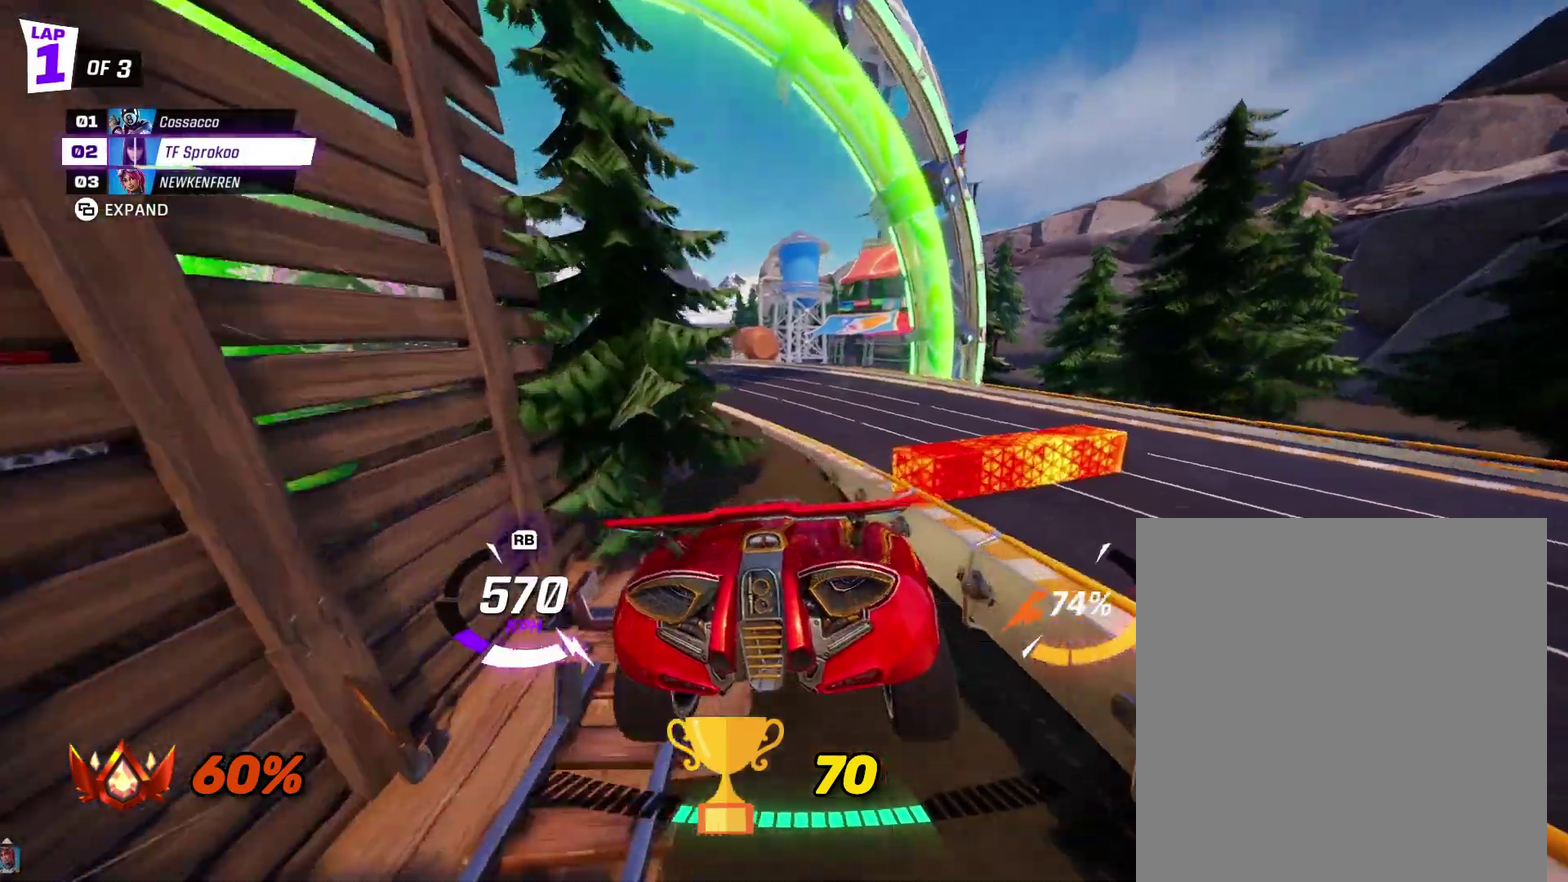
{"buttons": ["X", "R2"], "left_stick": "center", "events": [[67, "left_stick", "down-right"], [167, "left_stick", "right"], [267, "A", "up"], [300, "left_stick", "up-right"], [367, "left_stick", "center"]]}
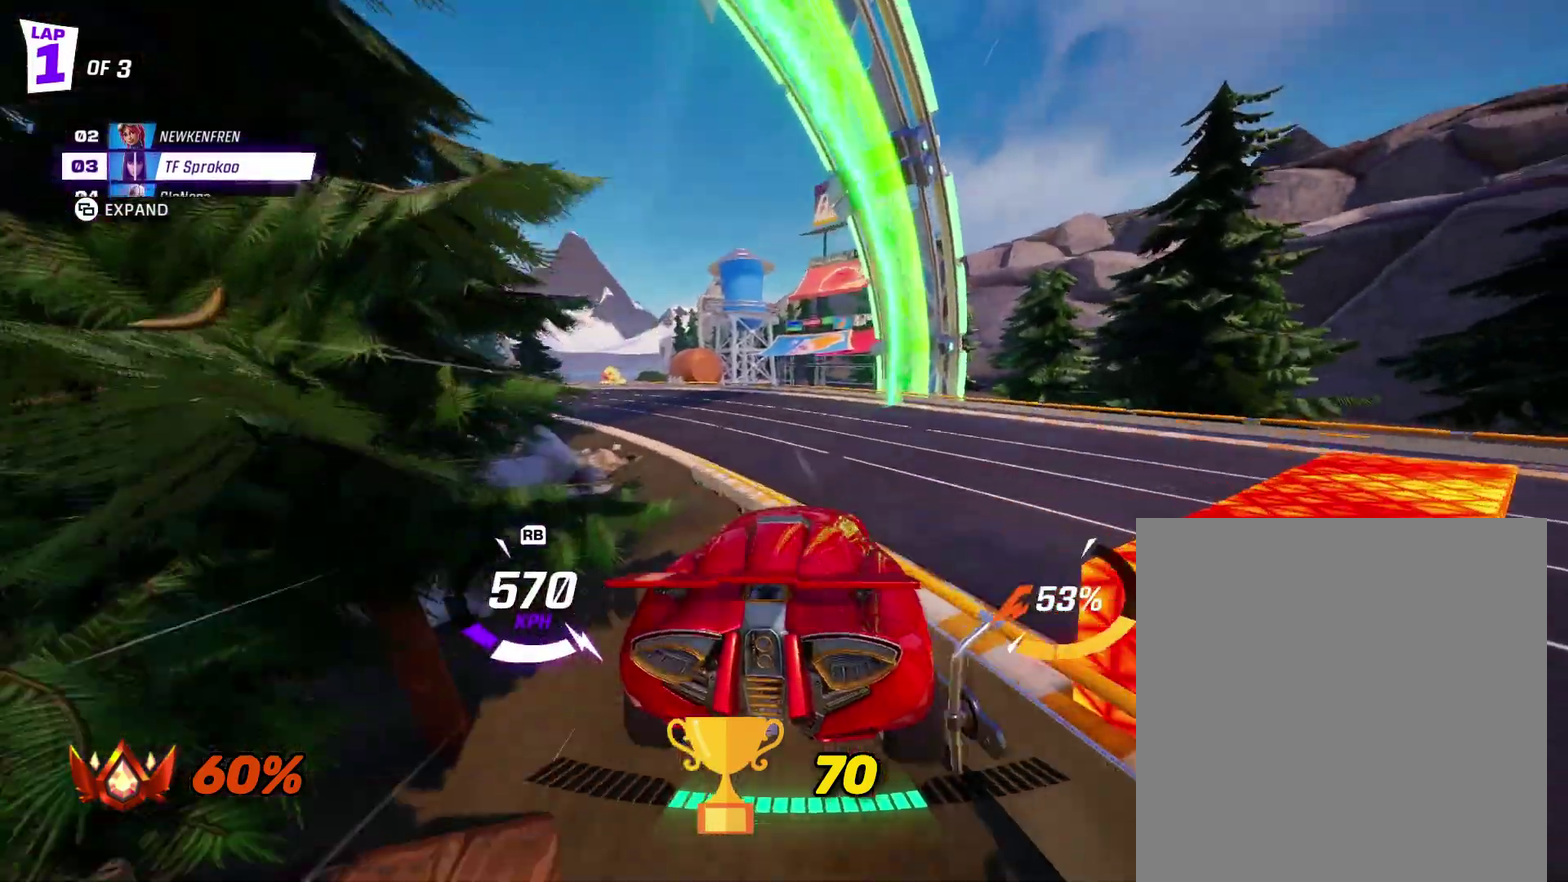
{"buttons": ["X", "R2"], "left_stick": "left", "events": [[167, "A", "down"], [167, "left_stick", "down"], [267, "A", "up"], [267, "left_stick", "down-left"], [333, "left_stick", "left"], [433, "left_stick", "center"], [500, "left_stick", "left"]]}
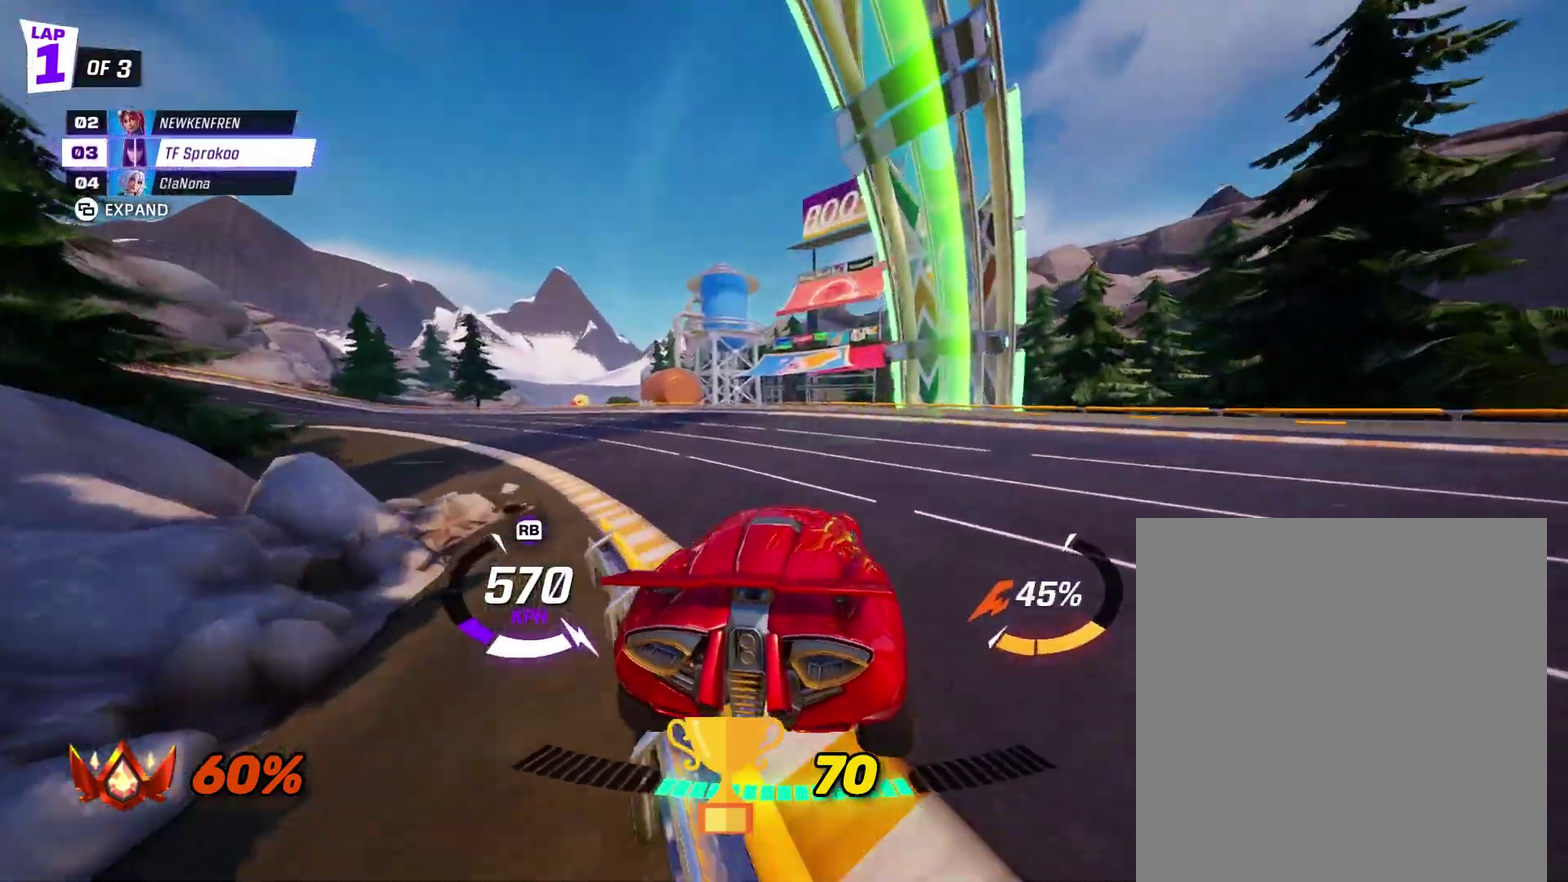
{"buttons": ["R2"], "left_stick": "center", "events": [[200, "X", "up"], [367, "X", "down"], [467, "X", "up"], [500, "left_stick", "center"]]}
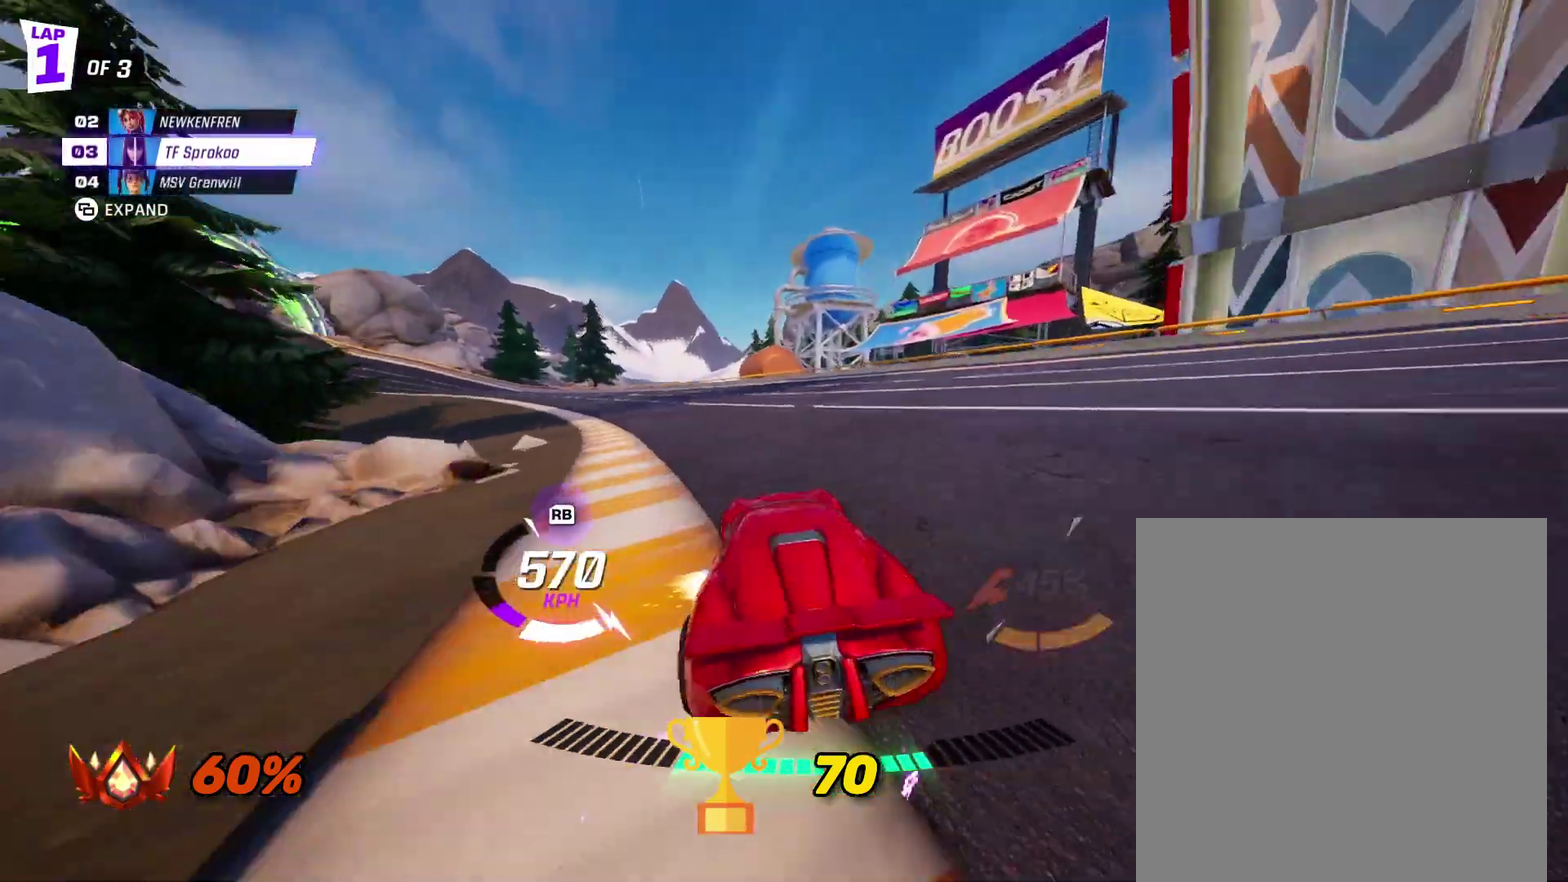
{"buttons": ["X", "R2"], "left_stick": "left", "events": [[267, "X", "down"], [300, "left_stick", "left"]]}
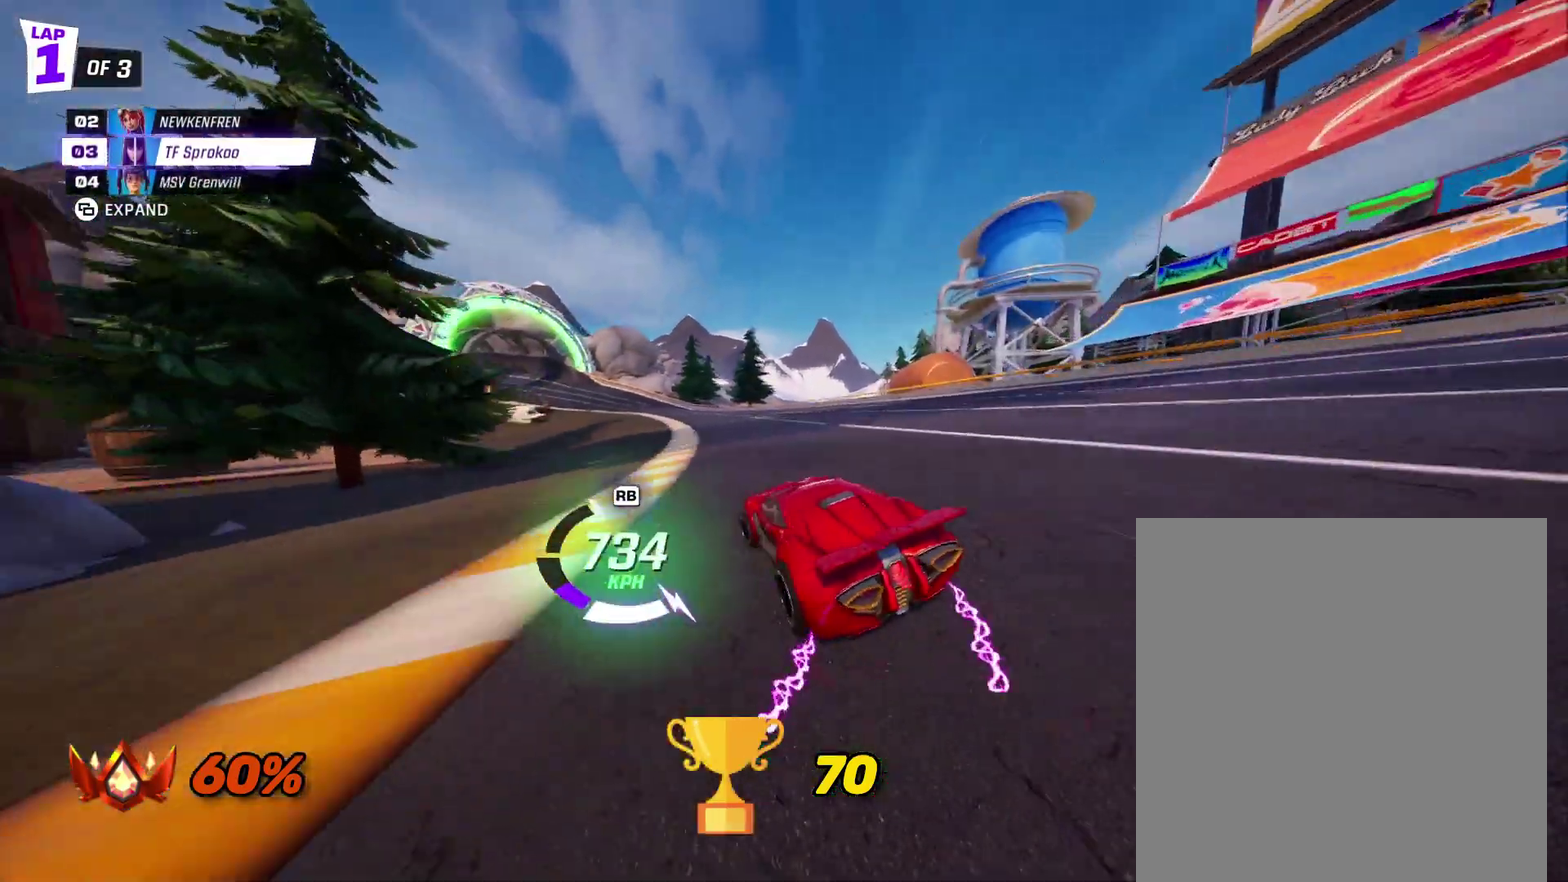
{"buttons": ["X", "R2"], "left_stick": "center", "events": [[67, "left_stick", "center"]]}
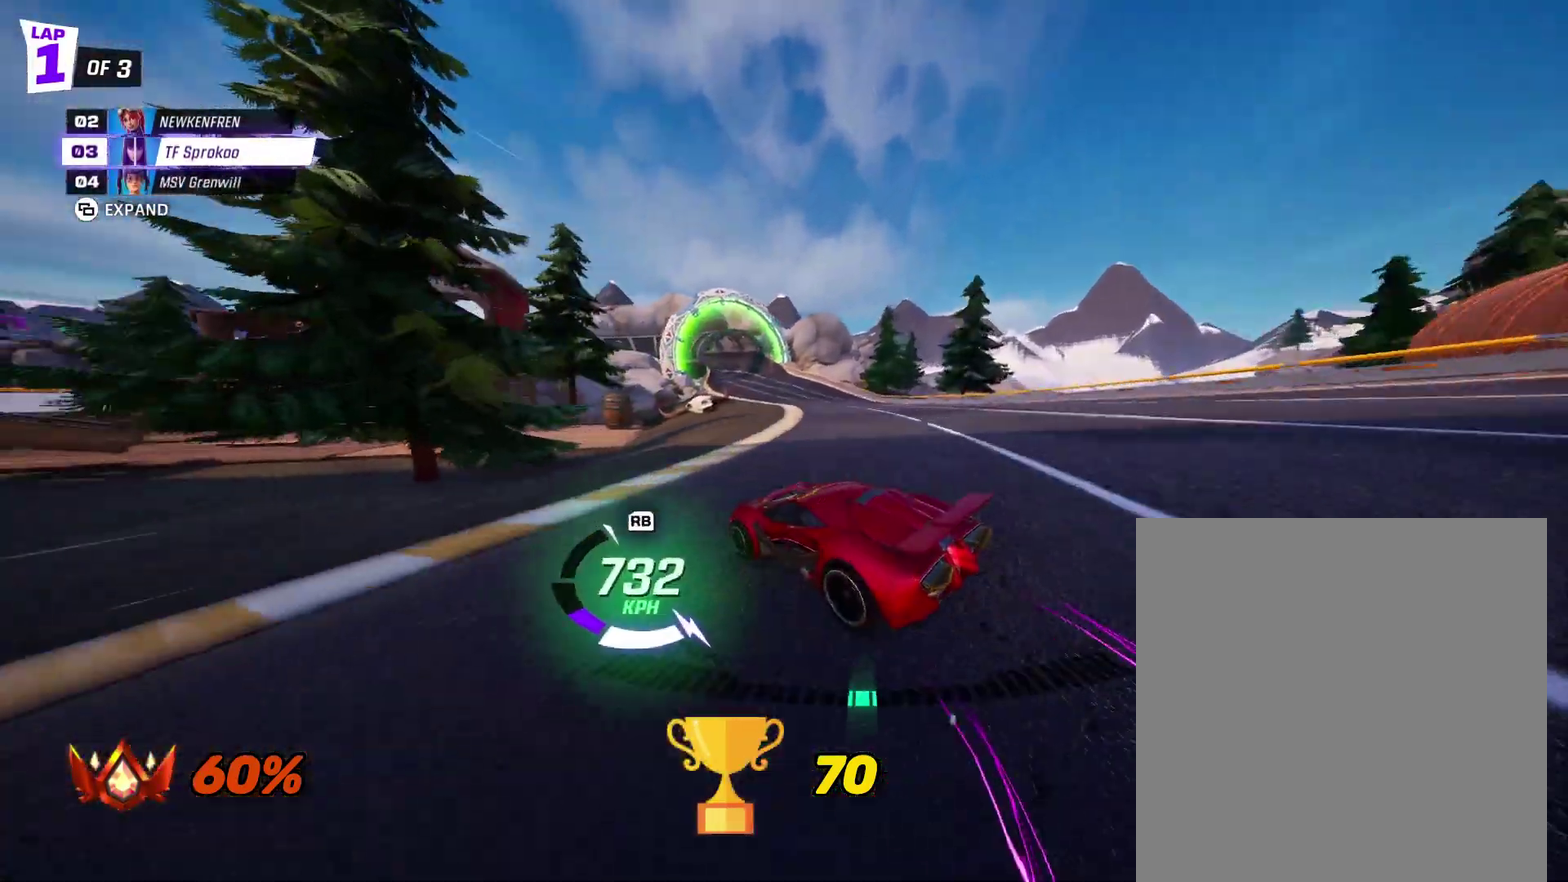
{"buttons": ["X", "R2"], "left_stick": "left", "events": [[233, "left_stick", "left"], [433, "left_stick", "center"], [500, "left_stick", "left"]]}
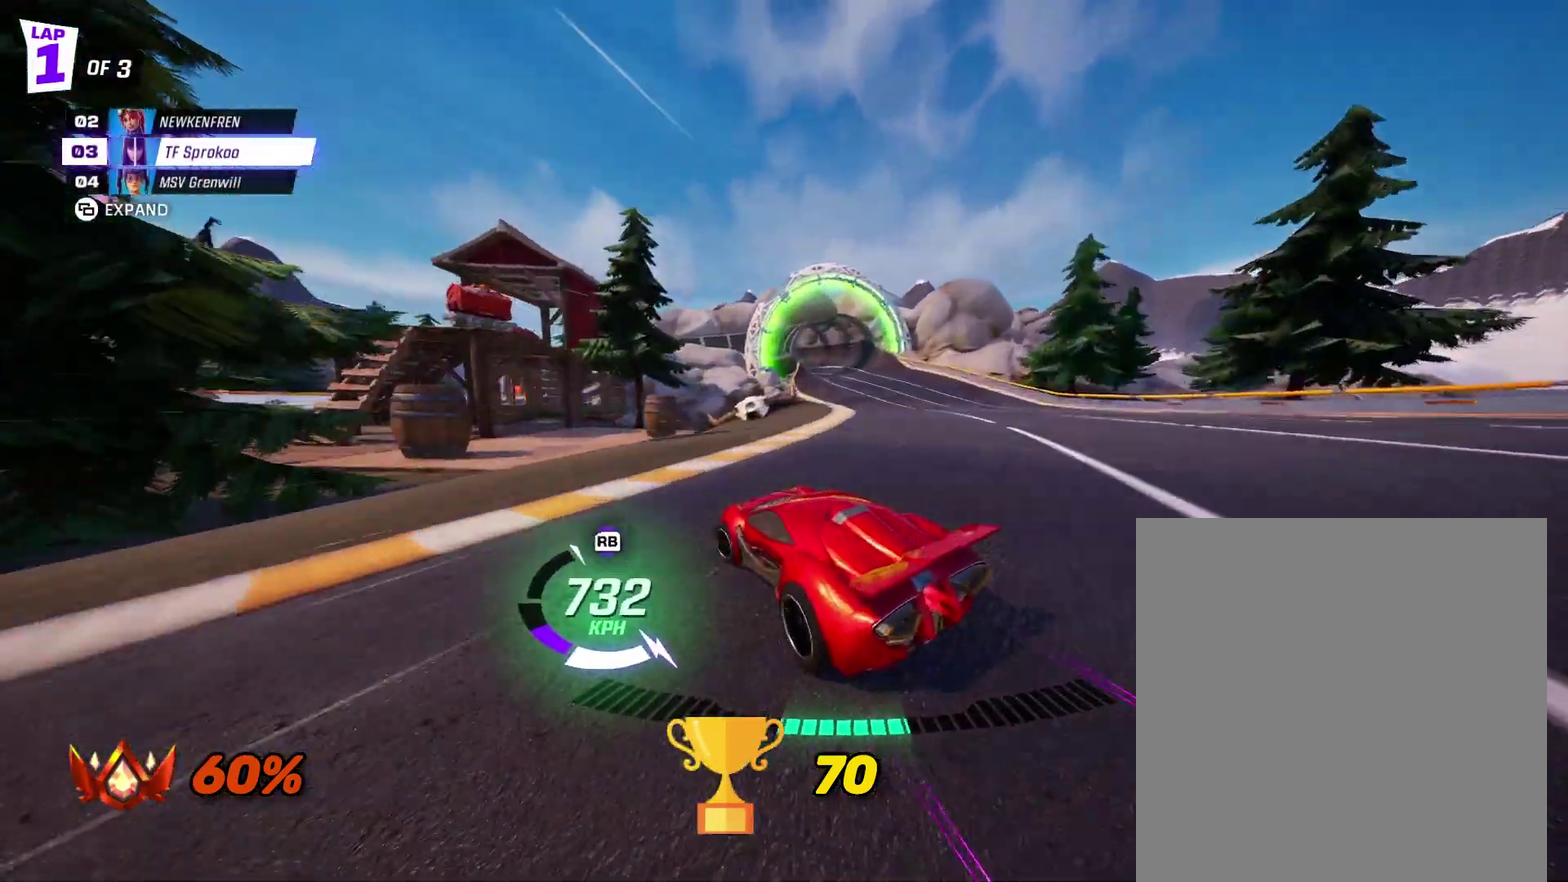
{"buttons": ["A", "X", "R2"], "left_stick": "left", "events": [[500, "A", "down"]]}
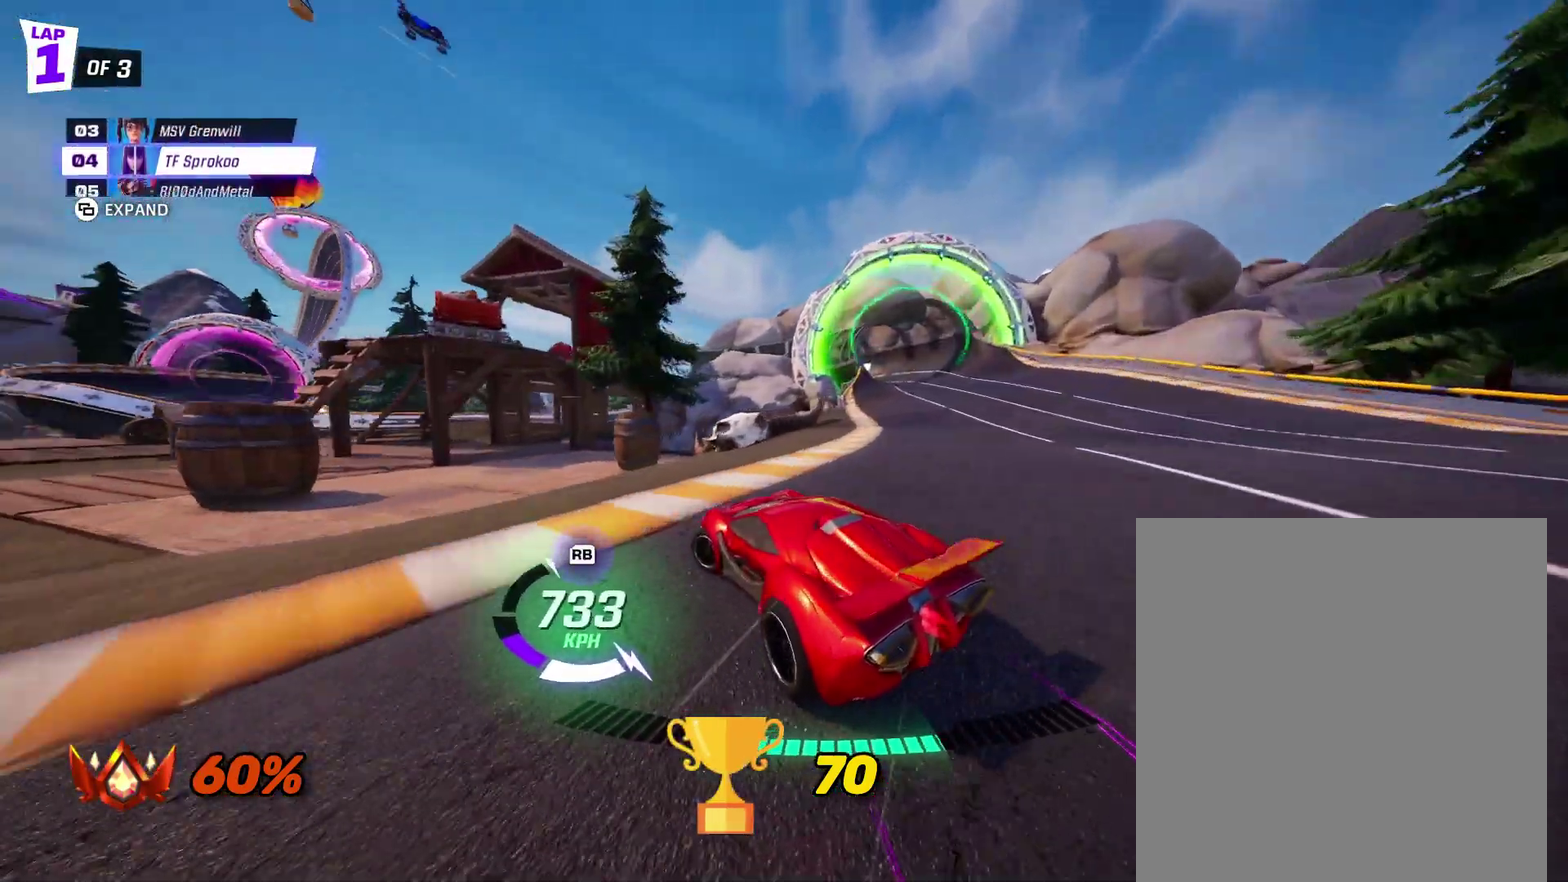
{"buttons": ["X", "R2"], "left_stick": "center", "events": [[100, "left_stick", "right"], [167, "L1", "down"], [300, "A", "up"], [400, "L1", "up"], [400, "left_stick", "up-right"], [467, "left_stick", "center"]]}
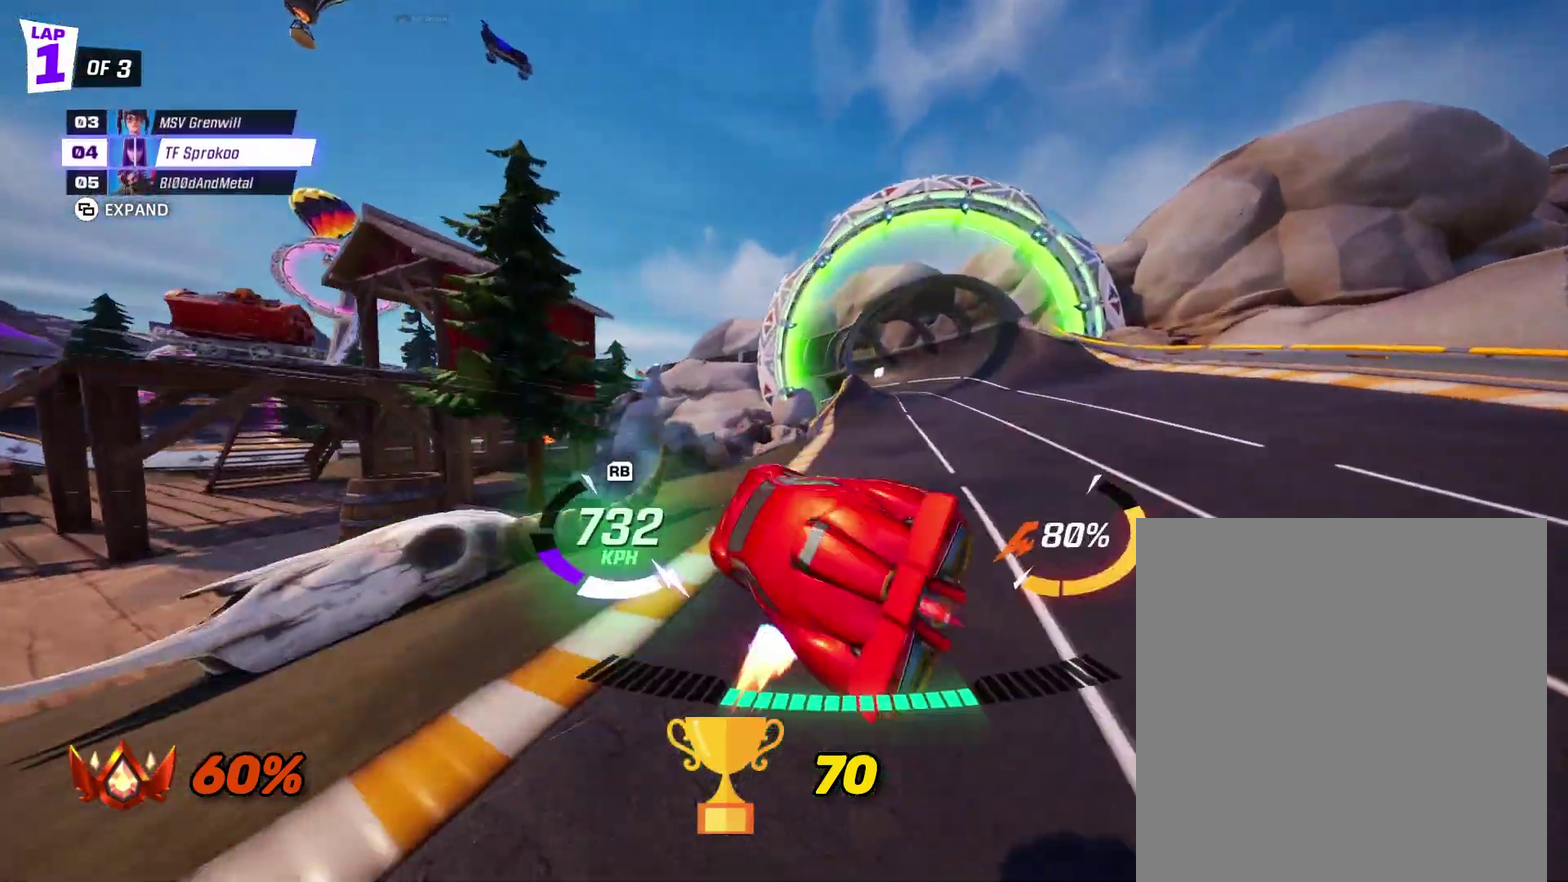
{"buttons": ["X", "R2"], "left_stick": "down-left", "events": [[233, "left_stick", "left"], [400, "left_stick", "down-left"]]}
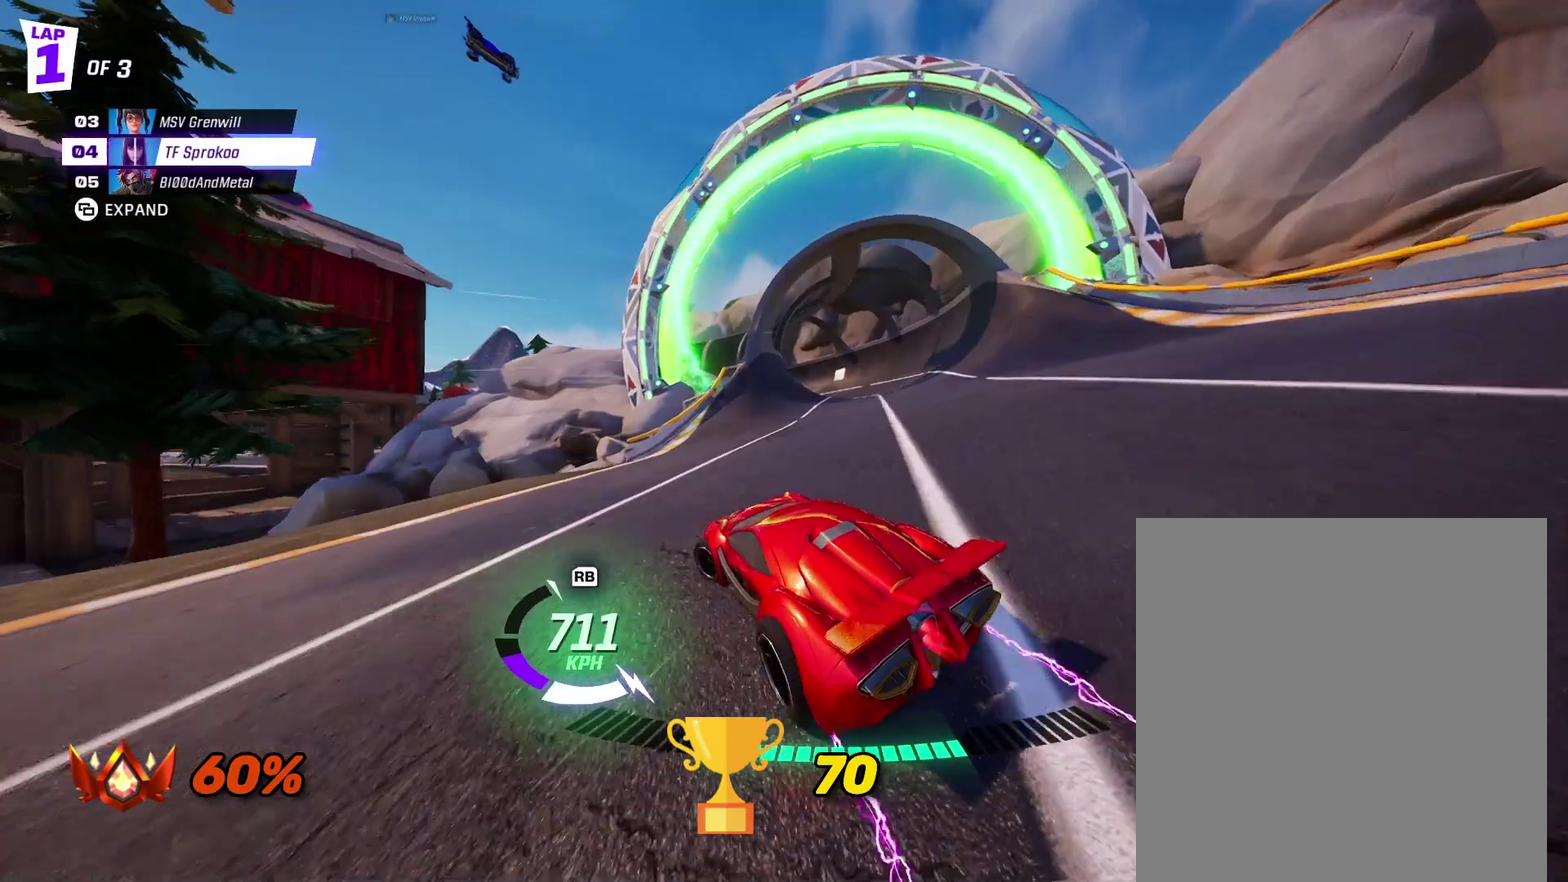
{"buttons": ["R2"], "left_stick": "right", "events": [[67, "left_stick", "left"], [133, "X", "up"], [167, "left_stick", "right"], [267, "X", "down"], [400, "X", "up"]]}
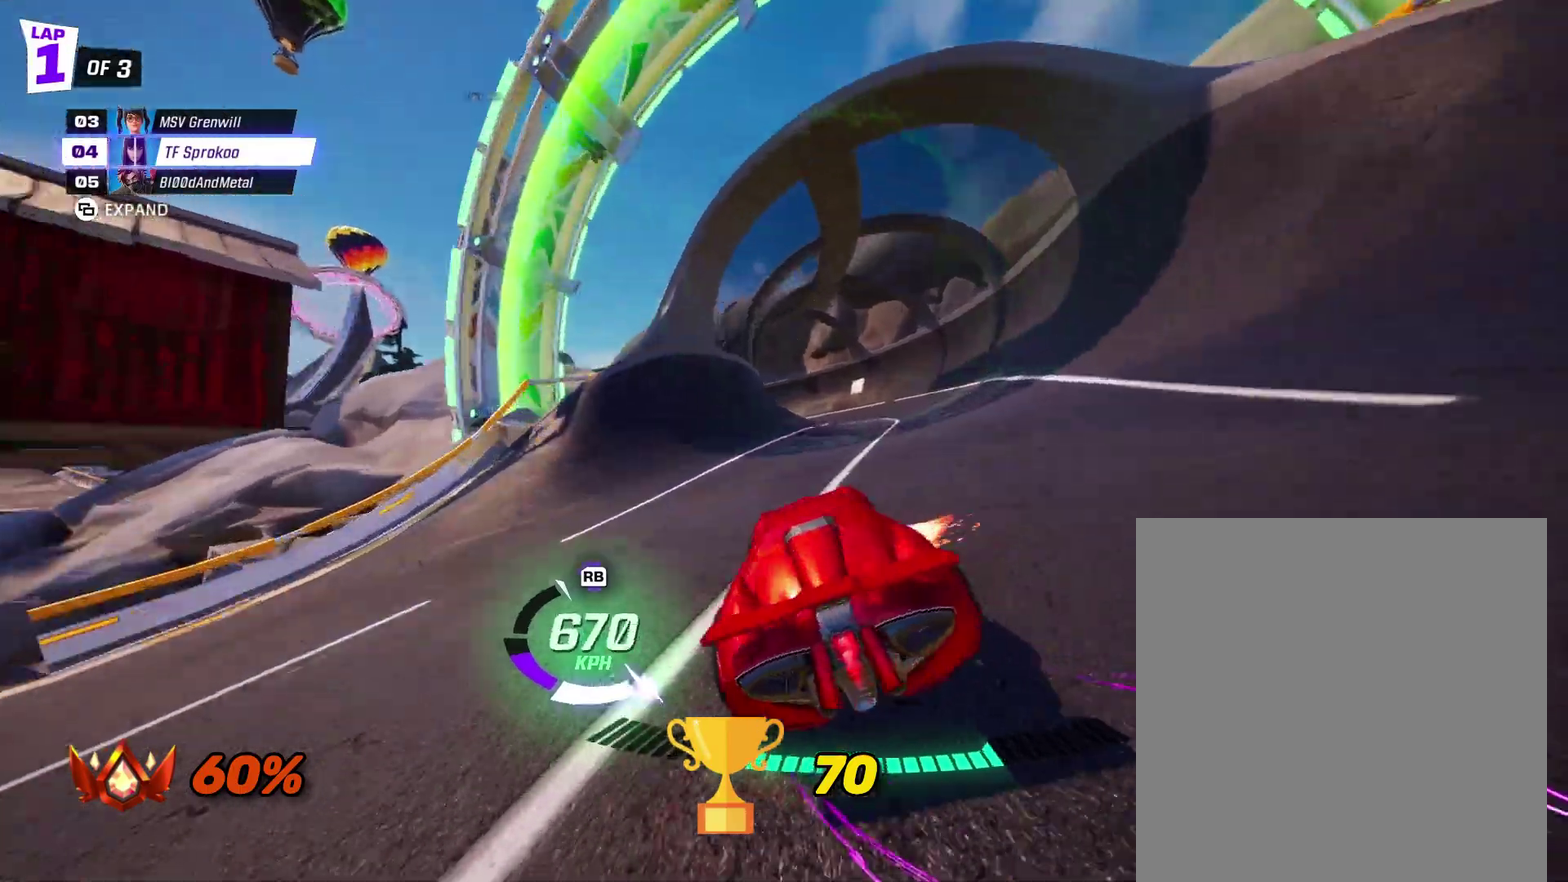
{"buttons": ["X", "R2"], "left_stick": "left", "events": [[200, "X", "down"], [200, "left_stick", "left"]]}
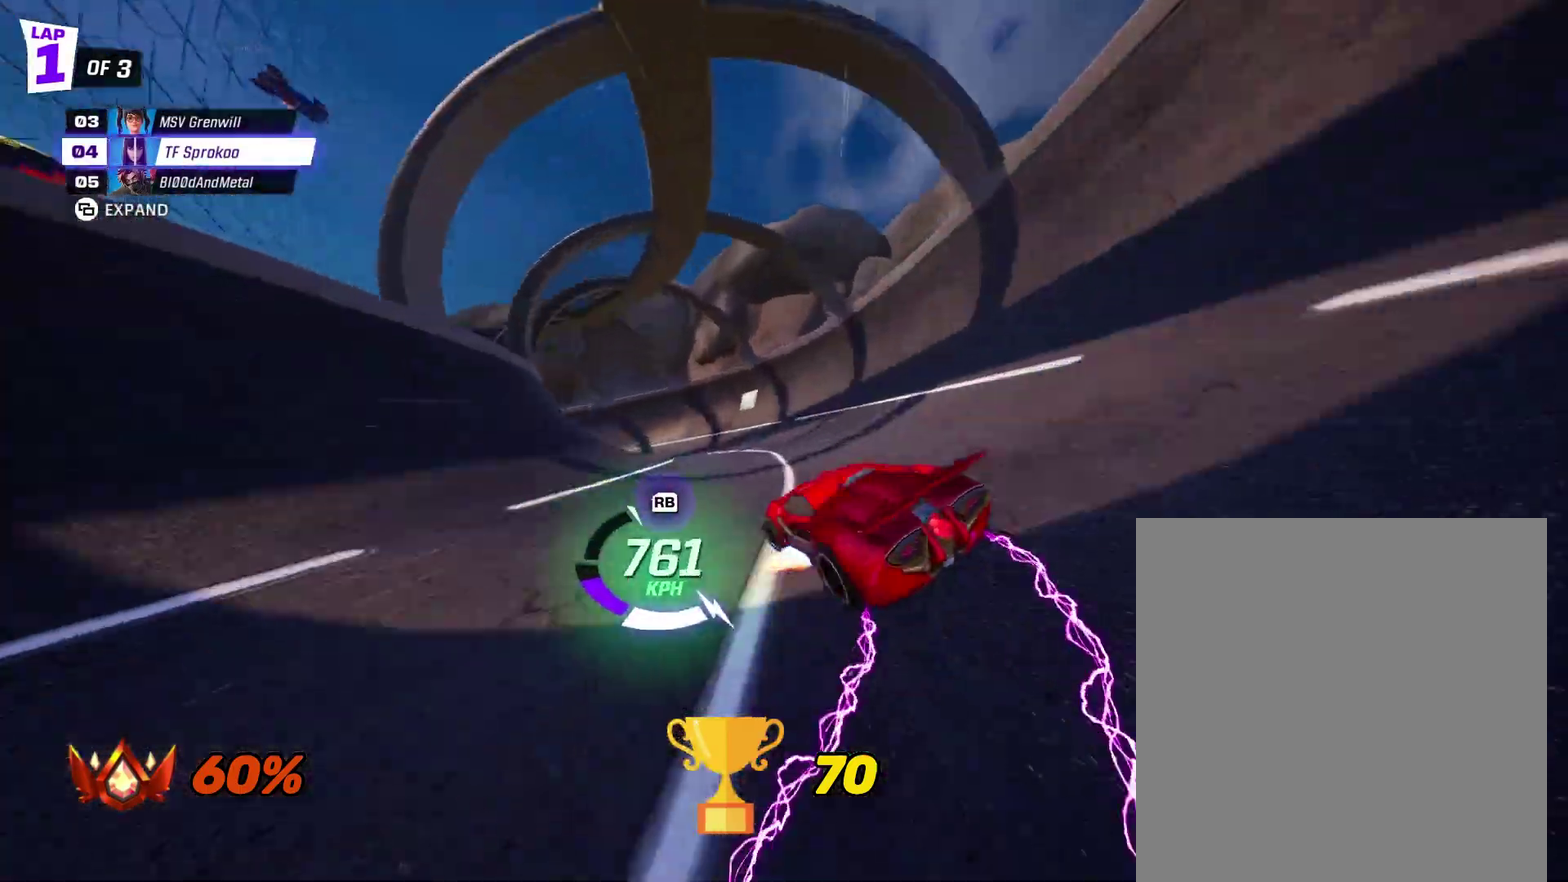
{"buttons": ["X", "R2"], "left_stick": "left", "events": [[133, "left_stick", "center"], [233, "left_stick", "left"]]}
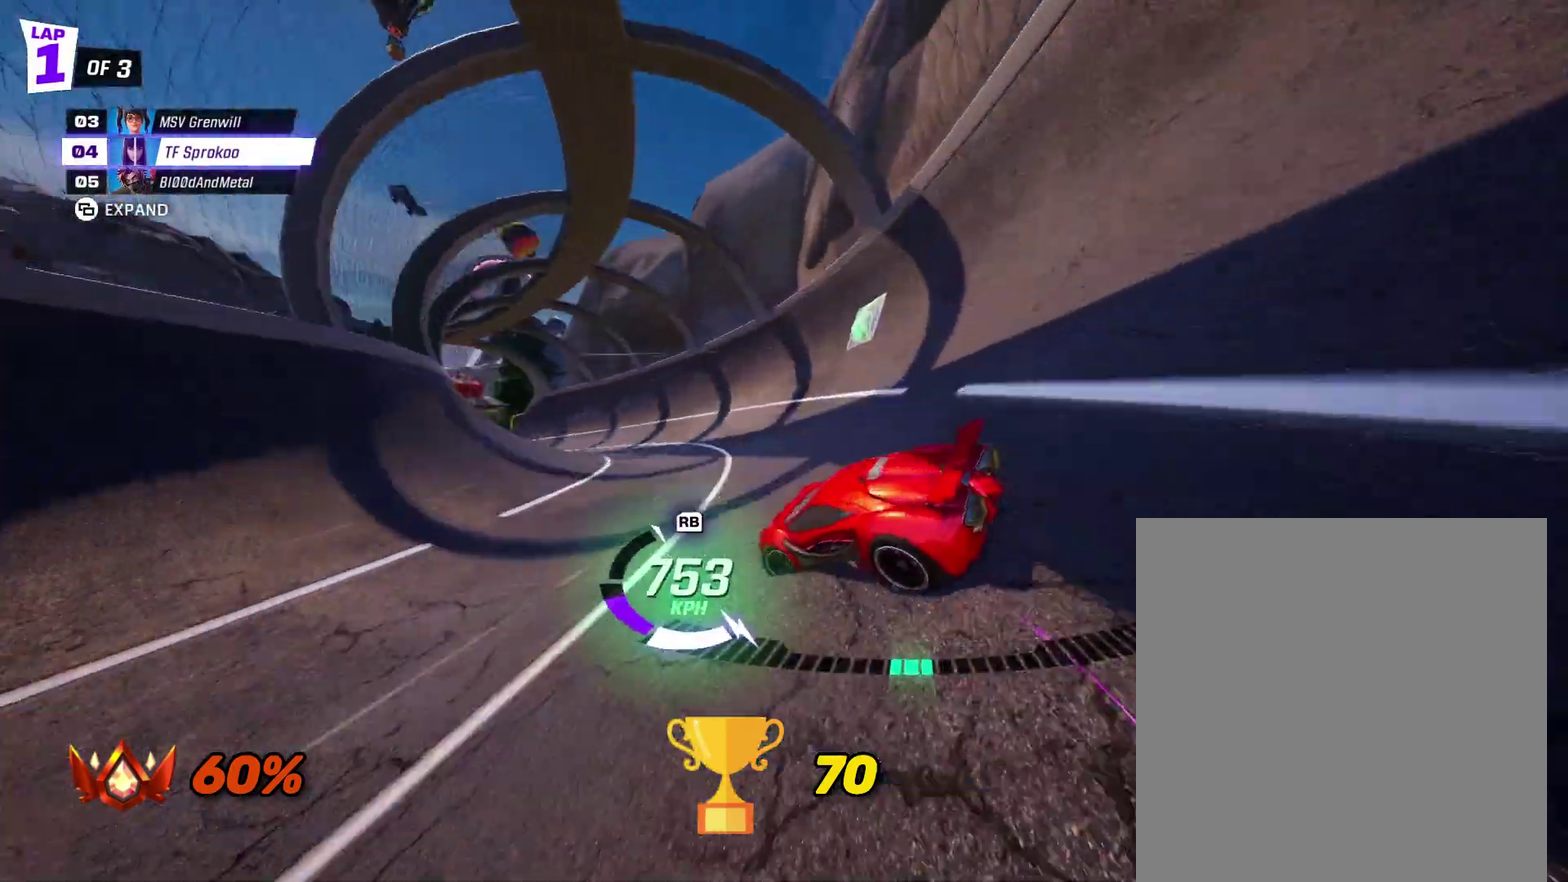
{"buttons": ["X", "R2"], "left_stick": "center", "events": [[67, "left_stick", "center"], [133, "left_stick", "left"], [333, "left_stick", "center"]]}
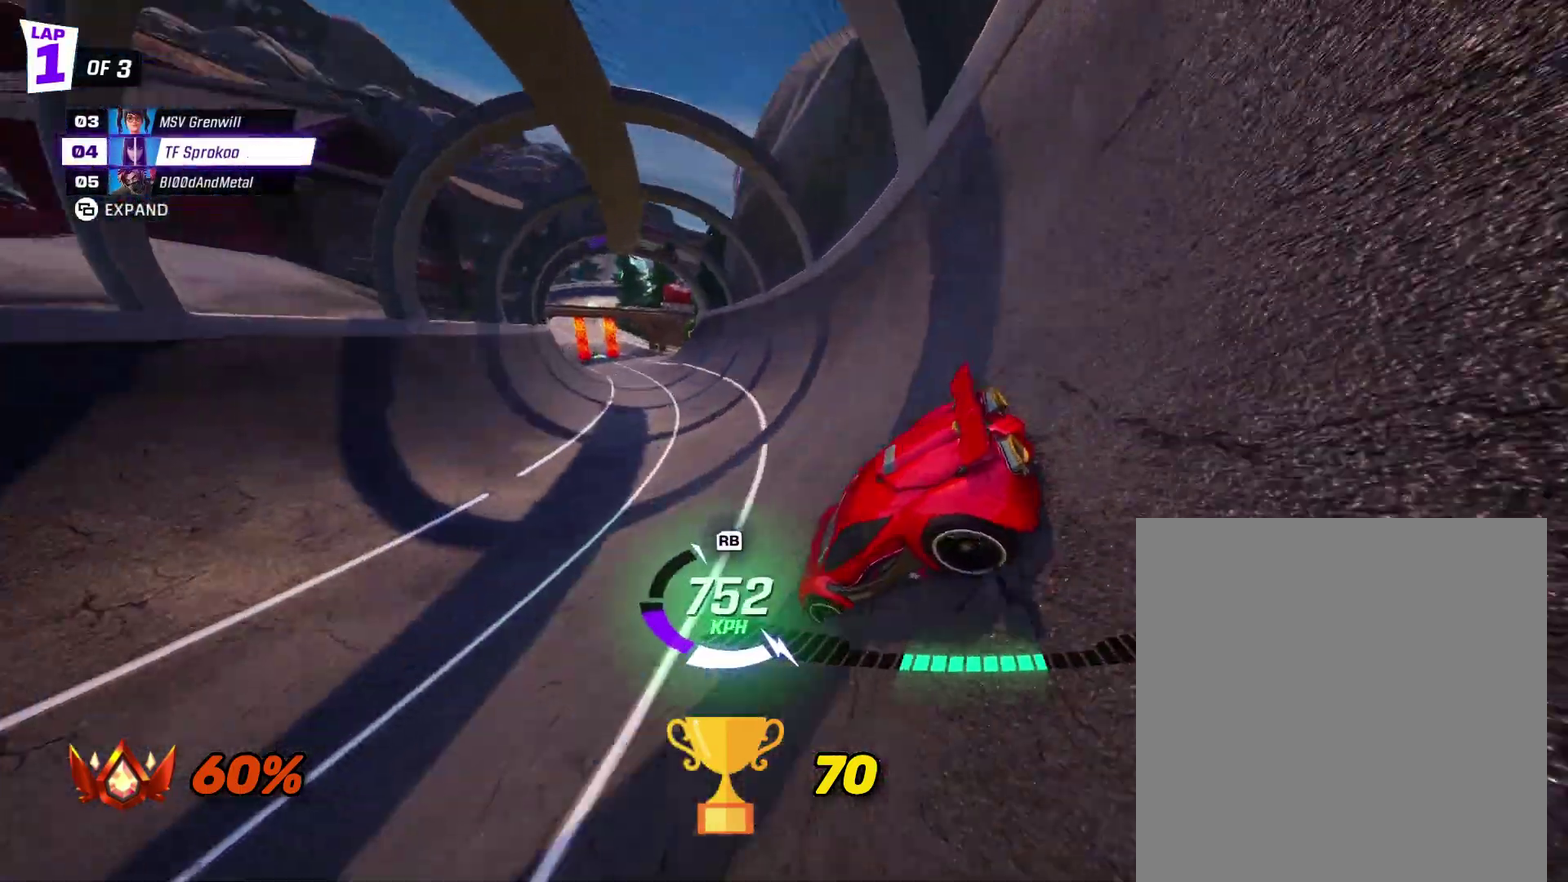
{"buttons": ["X", "R2"], "left_stick": "right", "events": [[367, "X", "up"], [433, "left_stick", "right"], [467, "X", "down"]]}
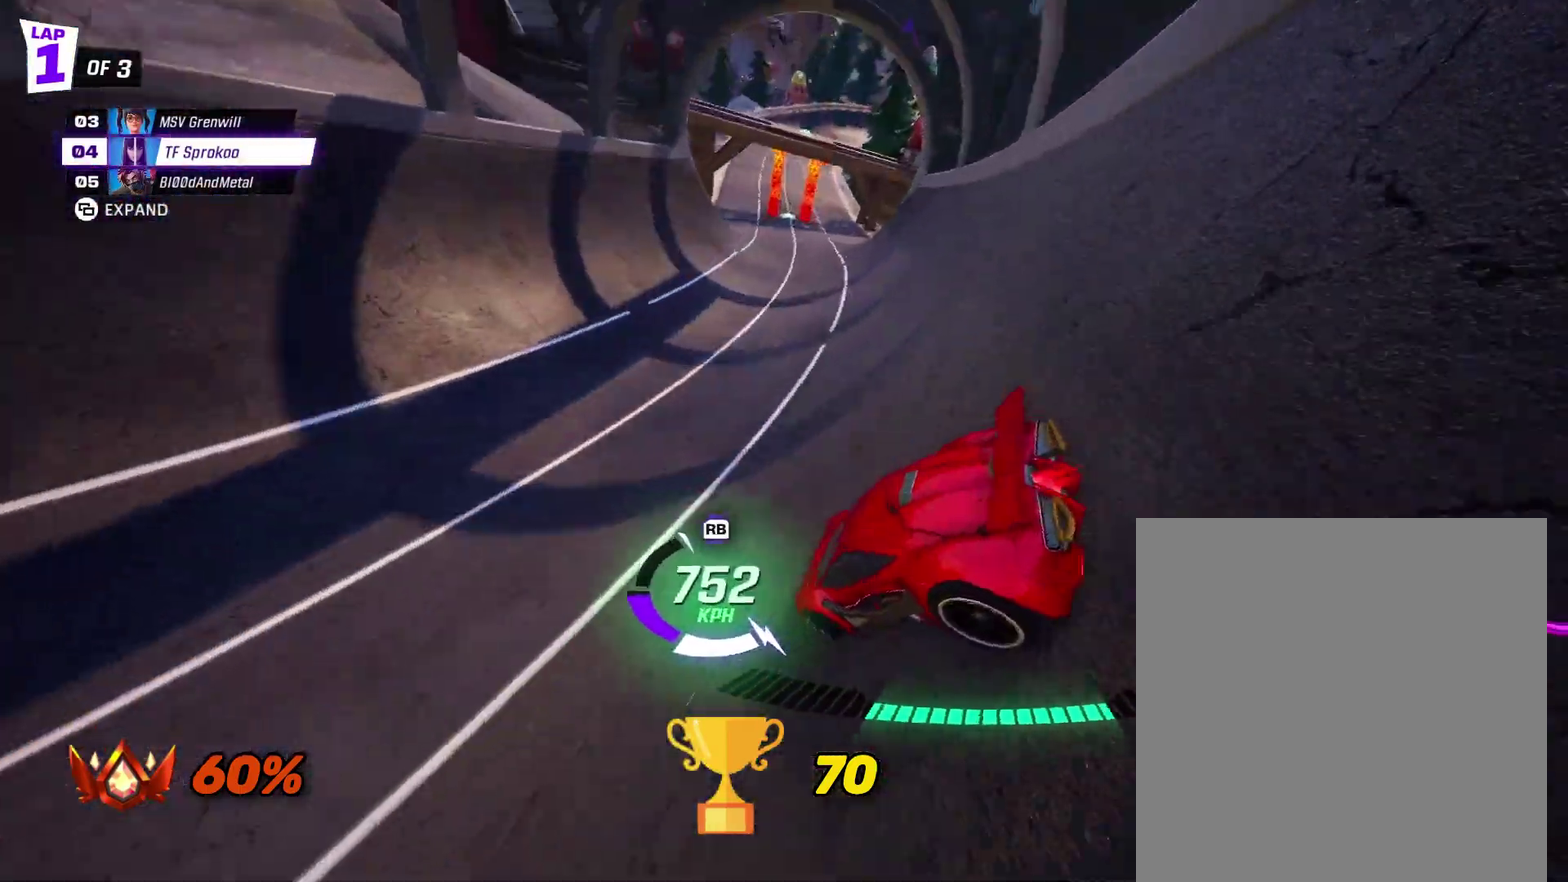
{"buttons": ["X", "R2"], "left_stick": "right", "events": [[133, "X", "up"], [333, "X", "down"]]}
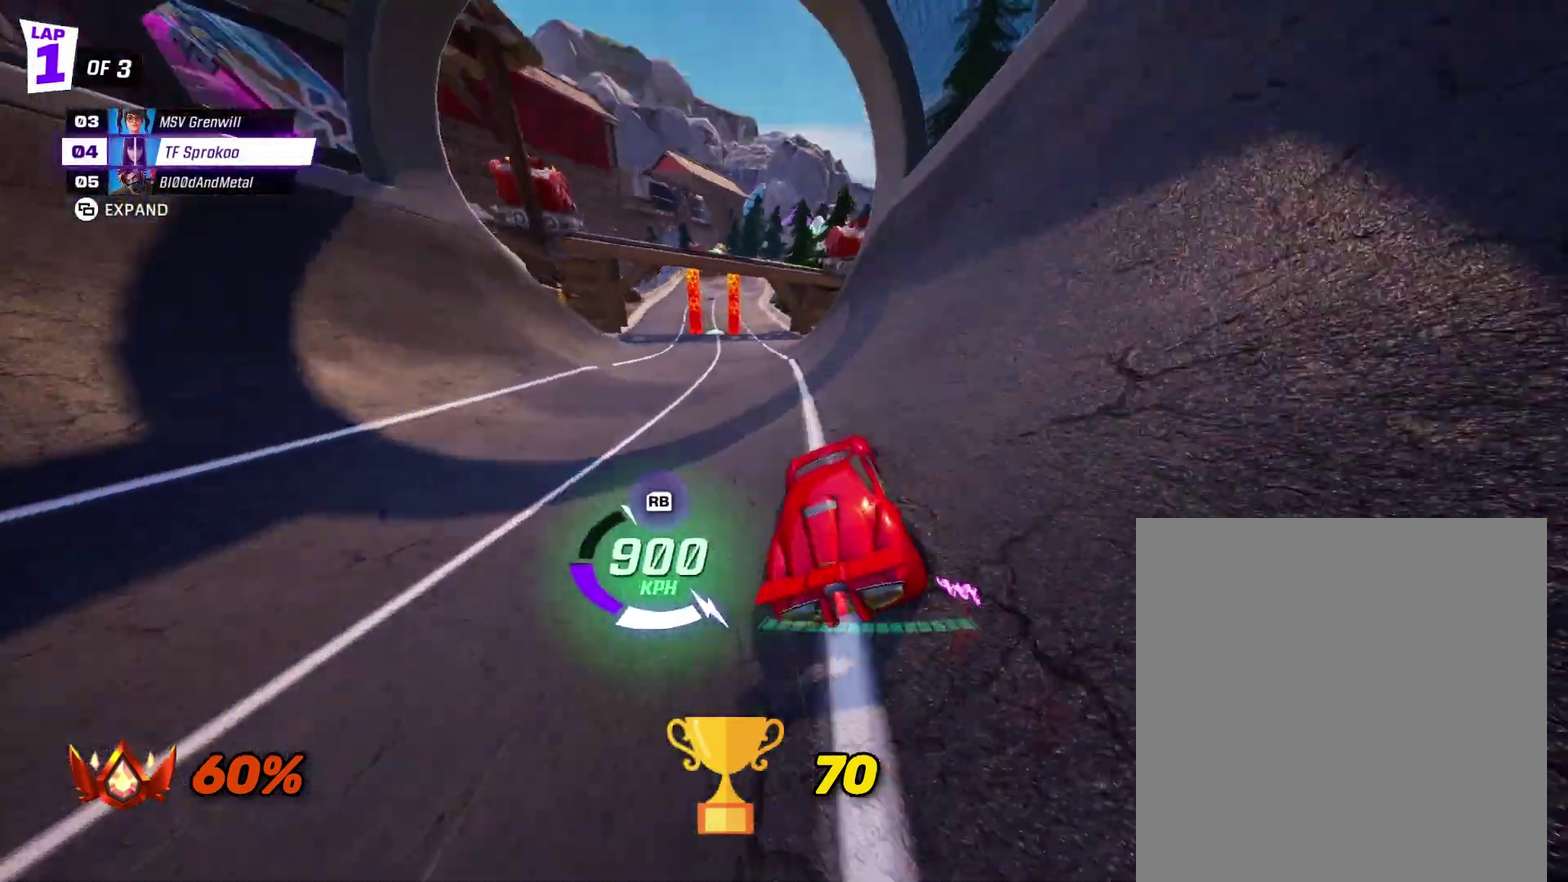
{"buttons": ["A", "X", "R2"], "left_stick": "down-left", "events": [[133, "A", "down"], [367, "left_stick", "down-left"]]}
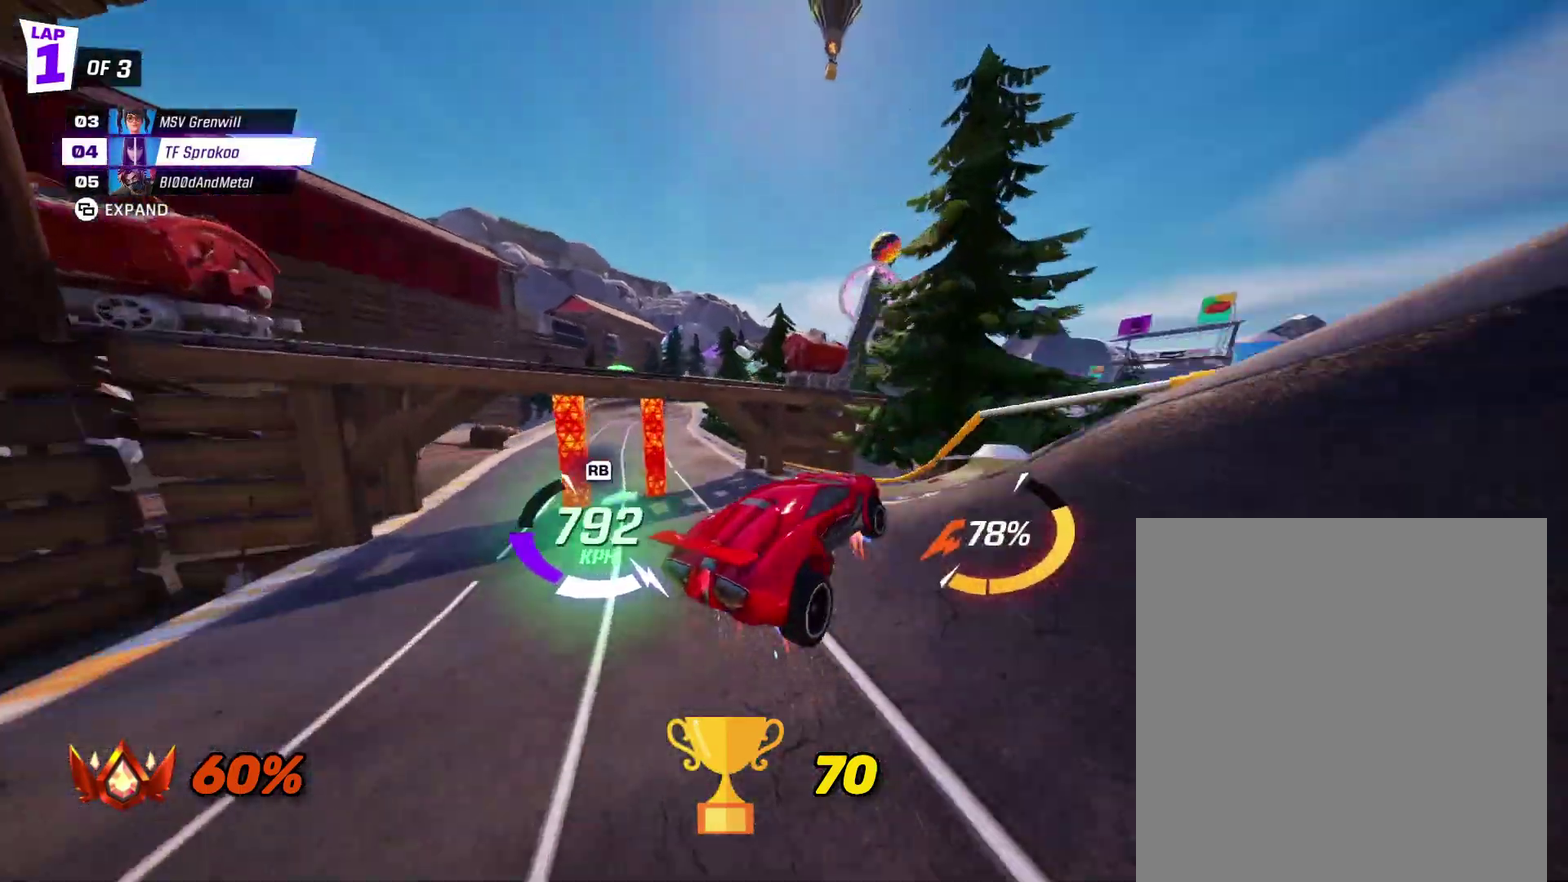
{"buttons": ["X", "L1", "R2"], "left_stick": "down", "events": [[67, "left_stick", "center"], [133, "left_stick", "left"], [233, "A", "up"], [267, "left_stick", "down-right"], [367, "left_stick", "down"], [467, "L1", "down"]]}
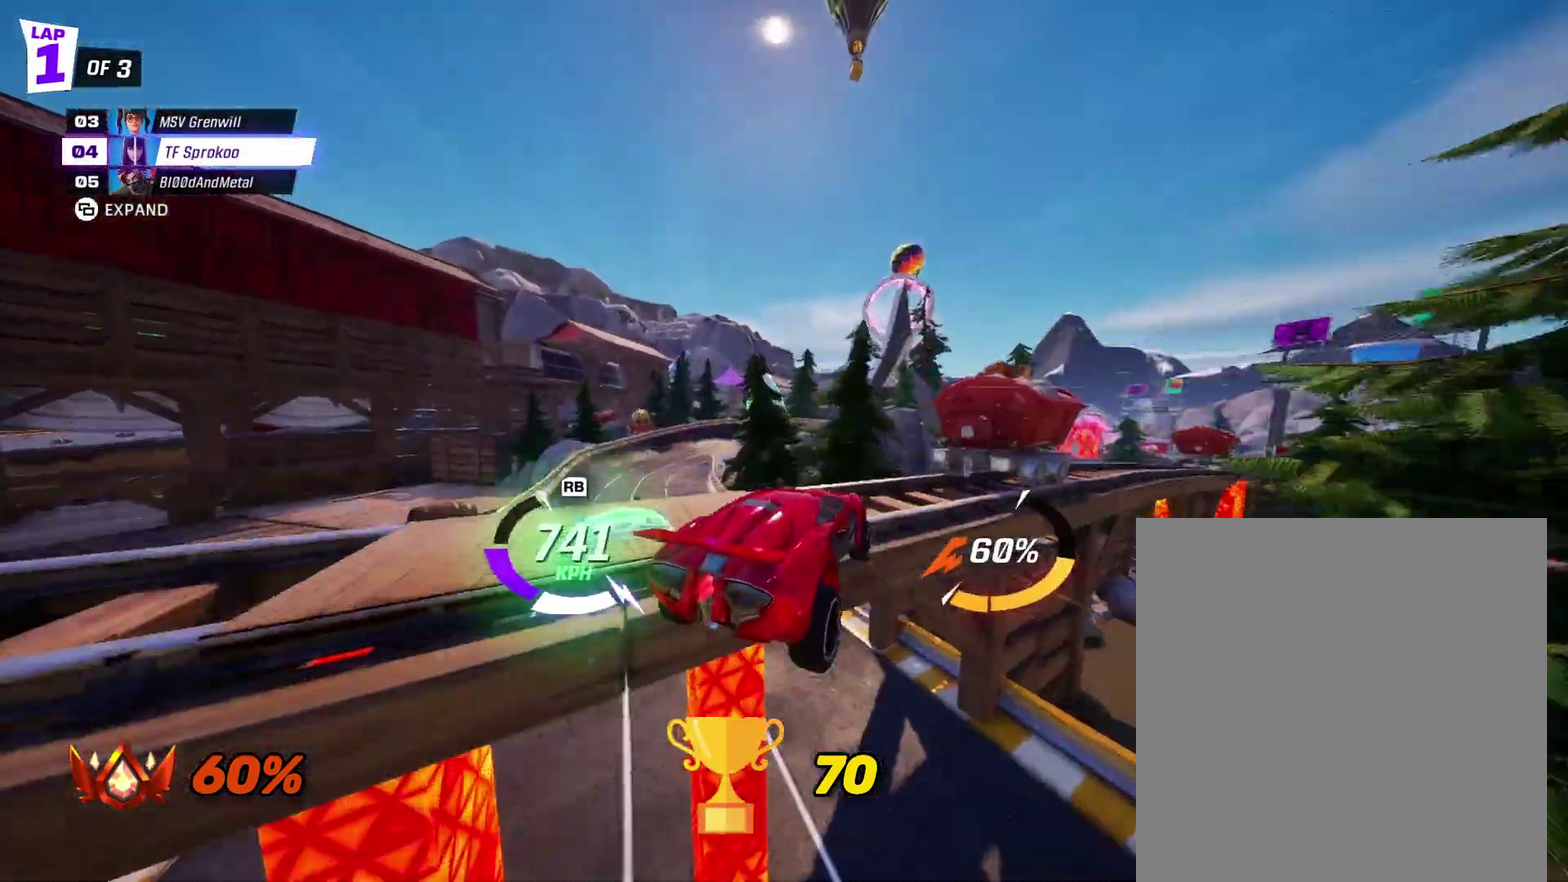
{"buttons": ["X", "R2"], "left_stick": "center", "events": [[33, "left_stick", "down-right"], [67, "L1", "up"], [100, "left_stick", "right"], [267, "left_stick", "down"], [433, "left_stick", "center"]]}
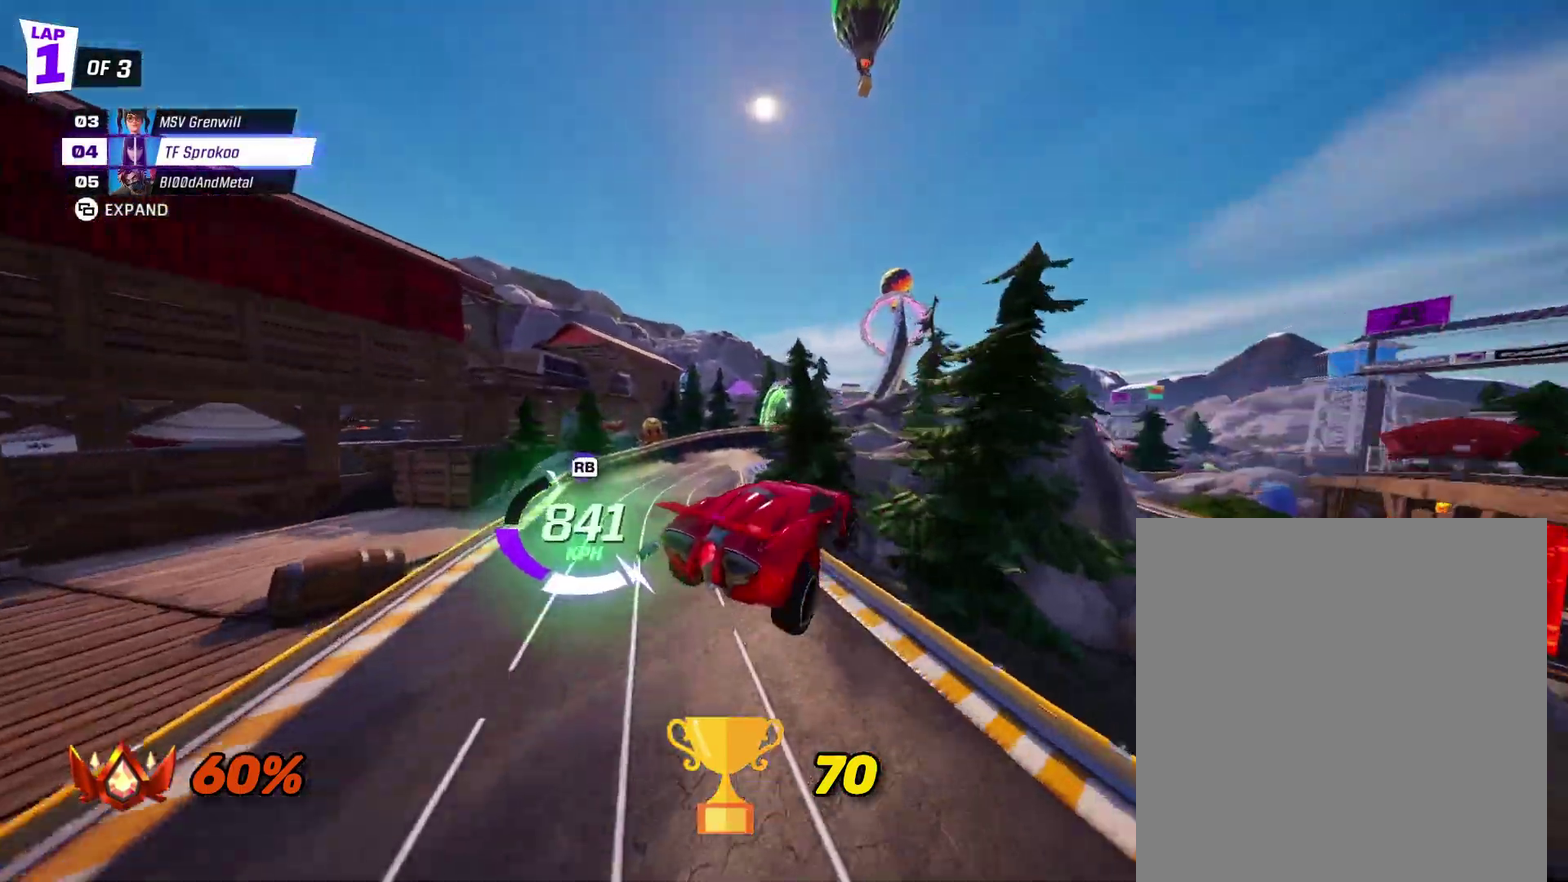
{"buttons": ["X", "R2"], "left_stick": "right", "events": [[33, "L1", "down"], [33, "left_stick", "down"], [233, "L1", "up"], [267, "left_stick", "down-left"], [367, "left_stick", "center"], [433, "left_stick", "right"]]}
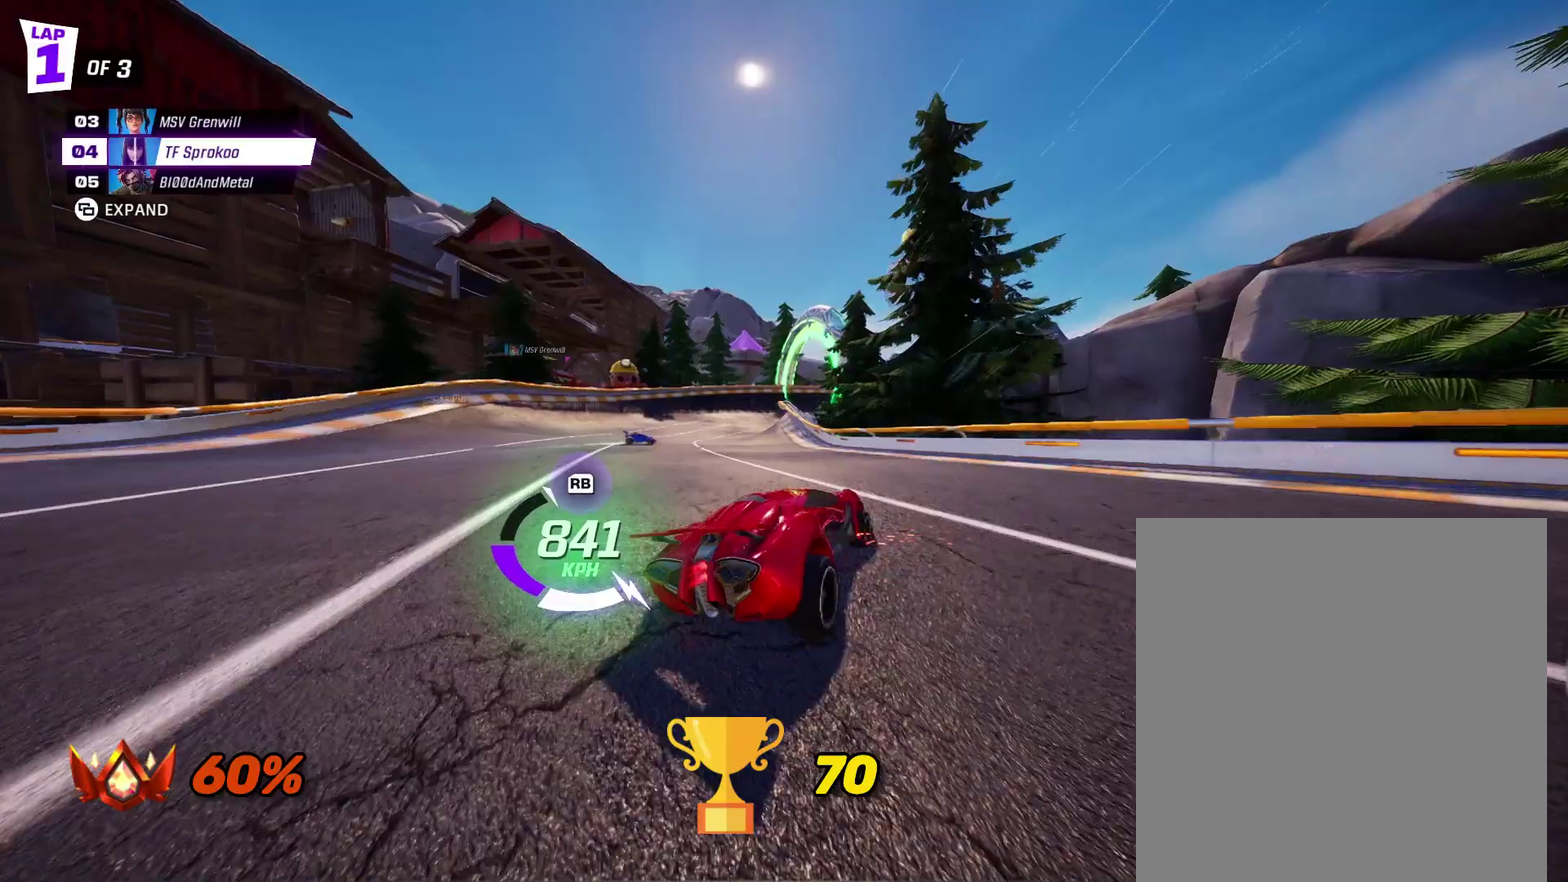
{"buttons": ["X", "R2"], "left_stick": "right", "events": []}
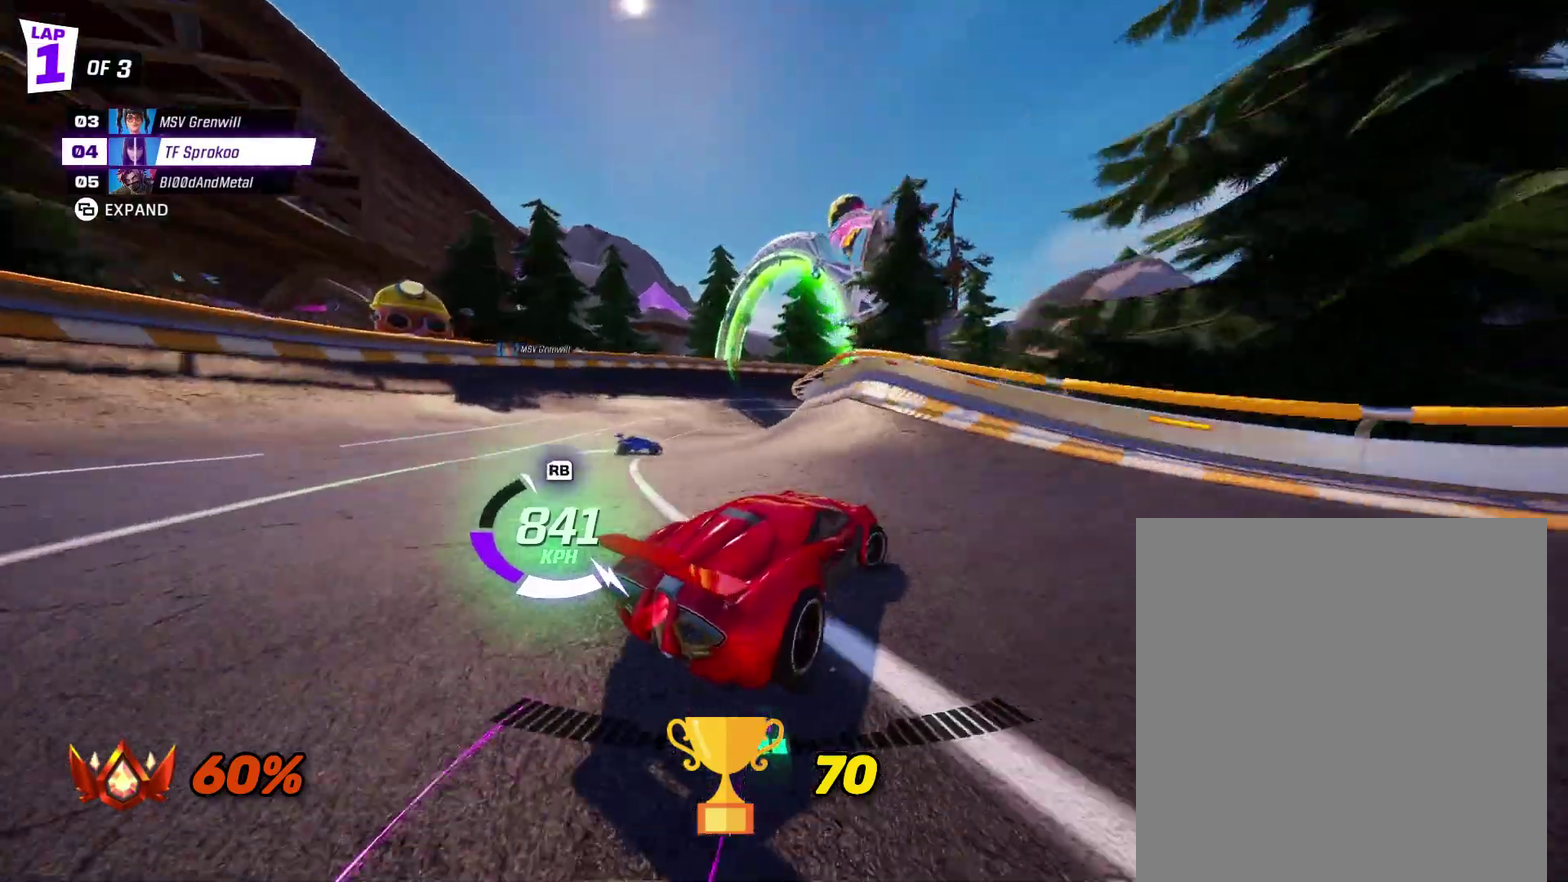
{"buttons": ["X", "R2"], "left_stick": "center", "events": [[267, "X", "up"], [333, "X", "down"], [467, "left_stick", "center"]]}
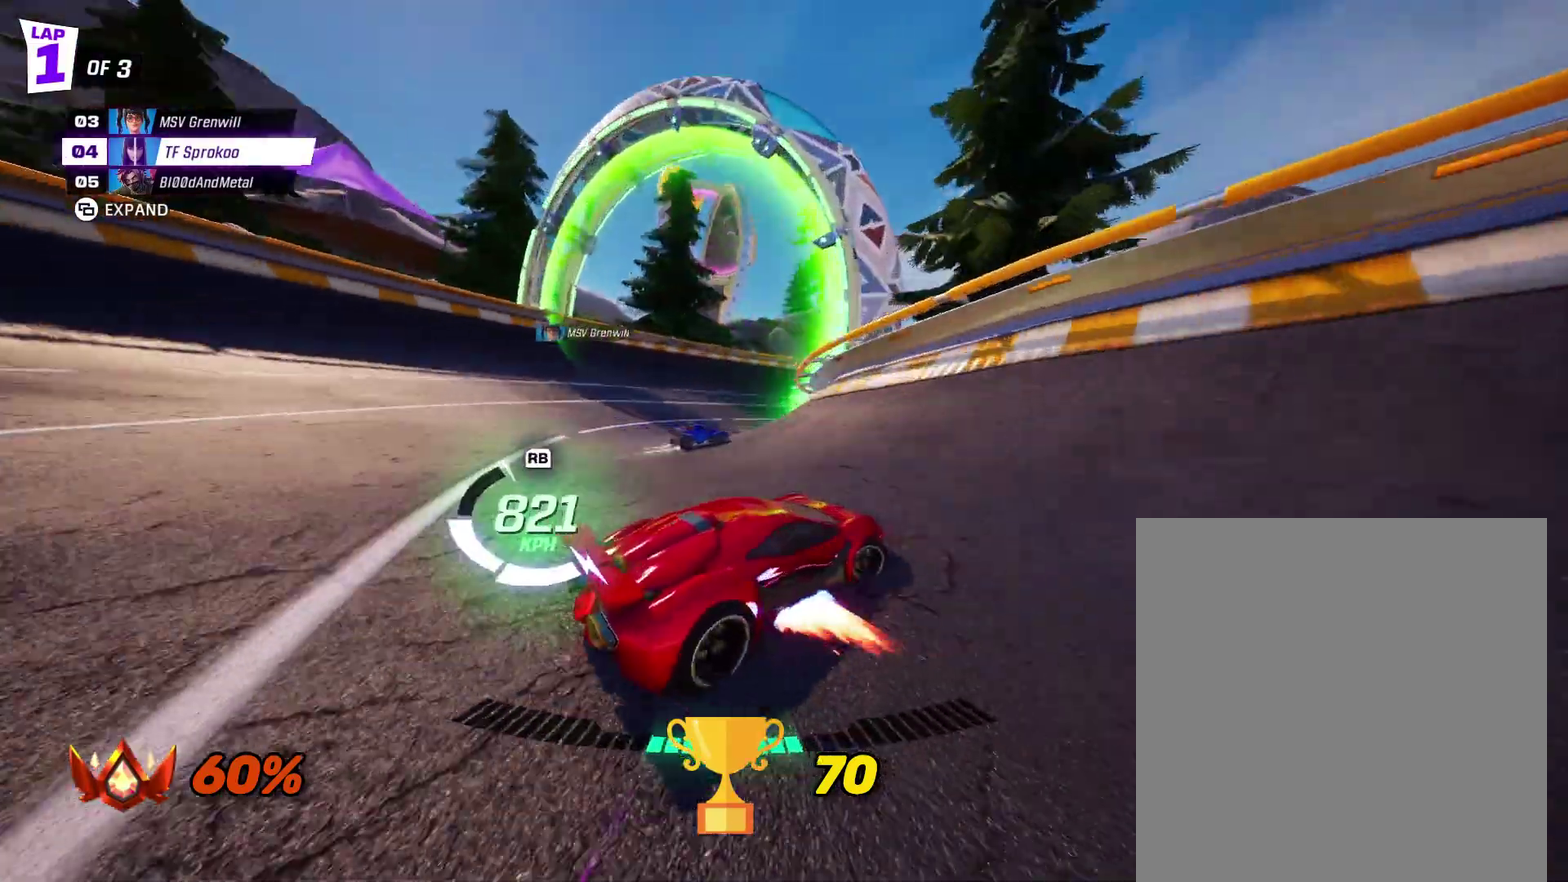
{"buttons": ["R2"], "left_stick": "right", "events": [[33, "X", "up"], [267, "left_stick", "right"], [367, "left_stick", "center"], [467, "left_stick", "right"]]}
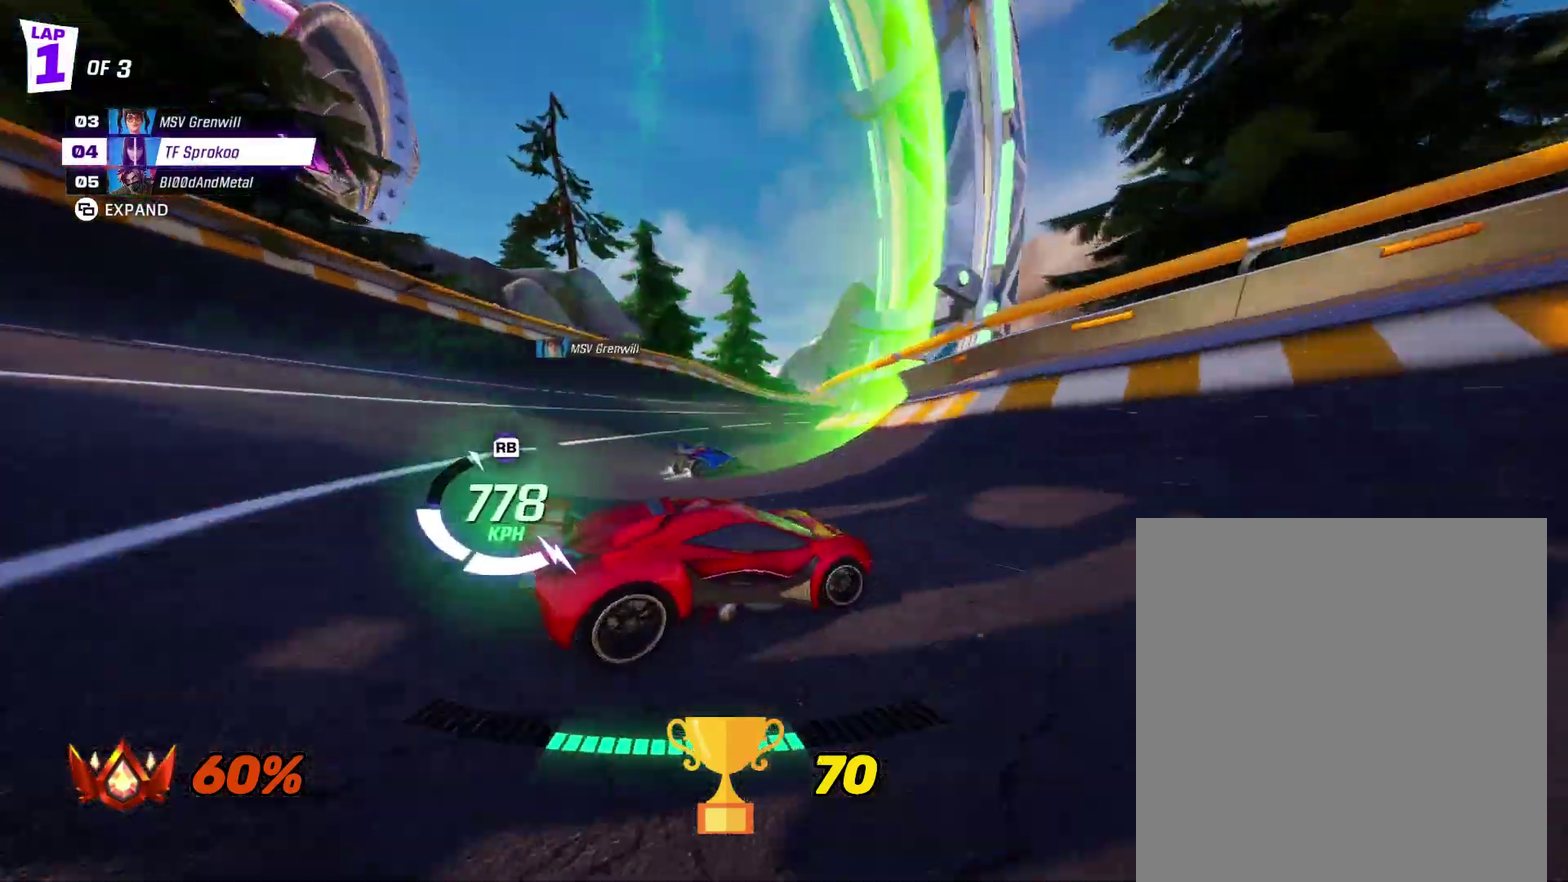
{"buttons": ["R2"], "left_stick": "center", "events": [[233, "left_stick", "center"], [333, "left_stick", "right"], [433, "left_stick", "center"]]}
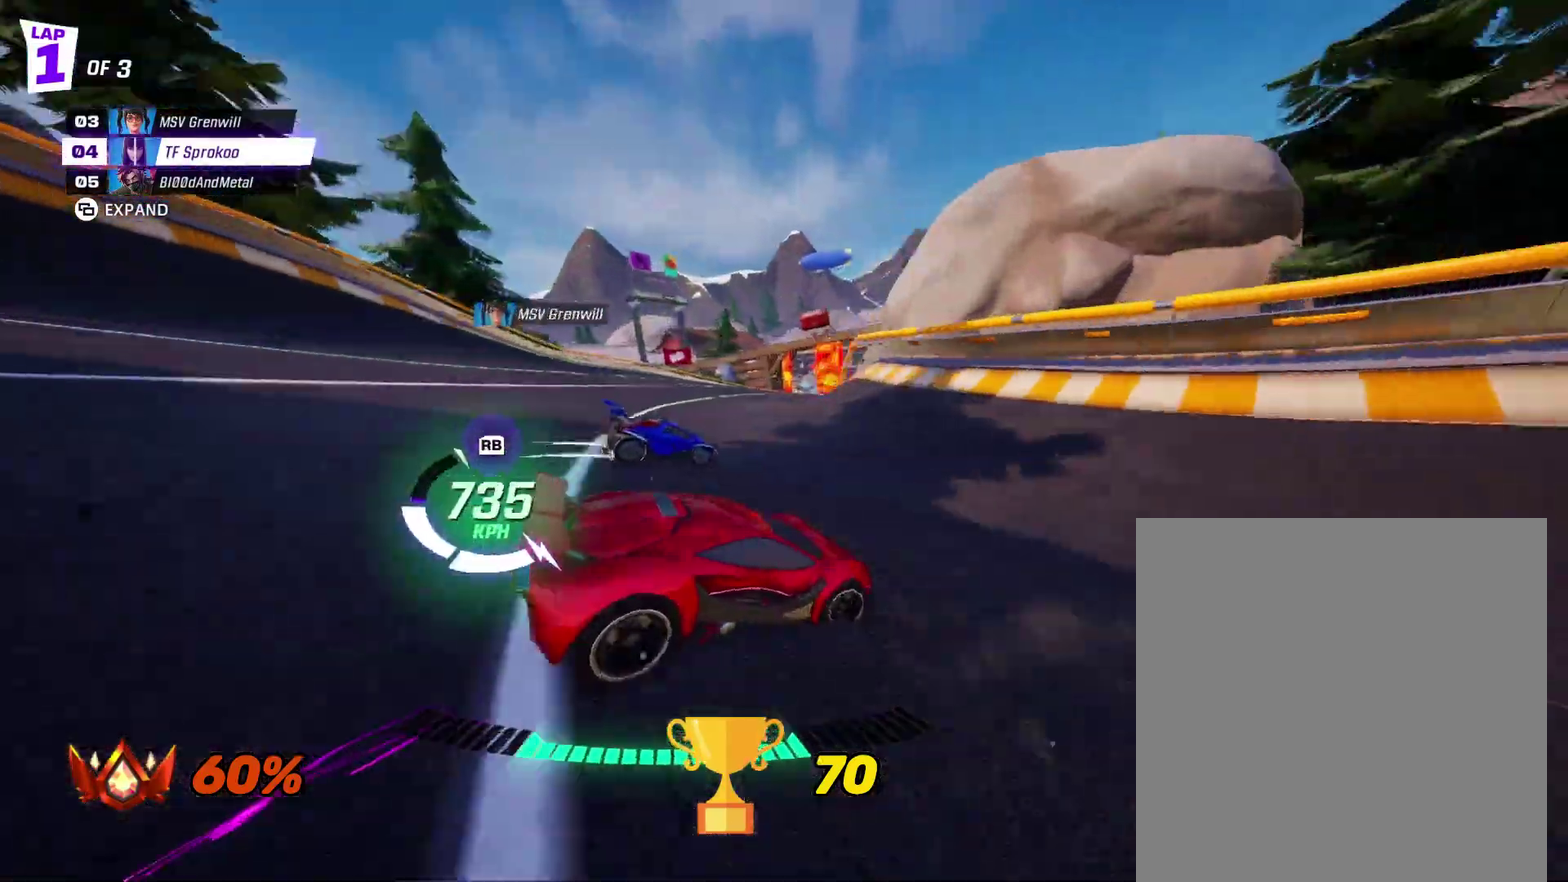
{"buttons": ["R2"], "left_stick": "center", "events": [[267, "left_stick", "right"], [367, "left_stick", "center"]]}
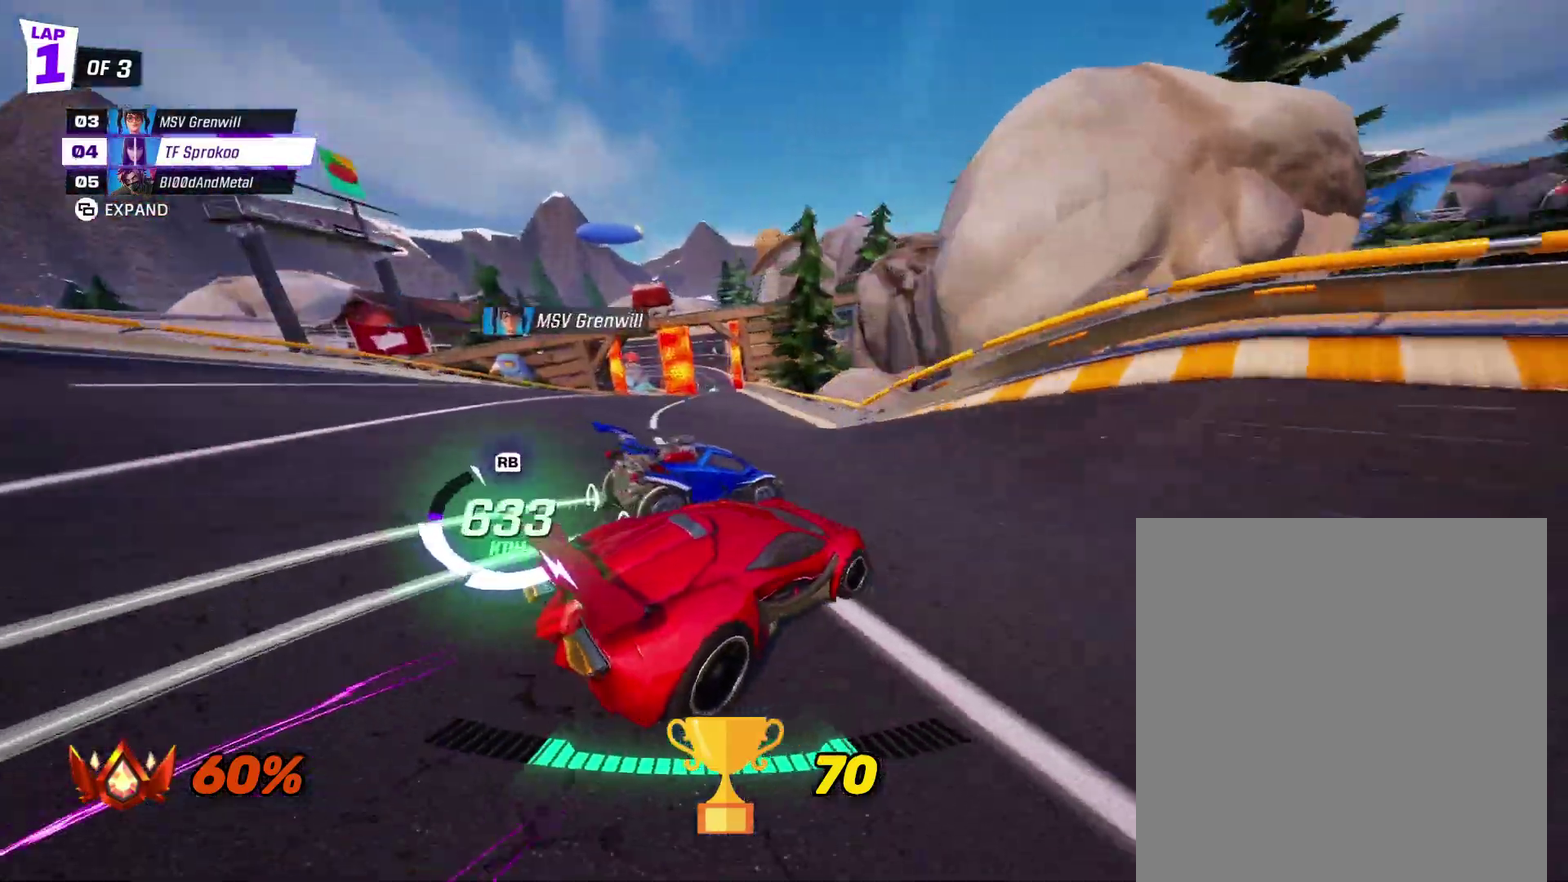
{"buttons": ["R2"], "left_stick": "left", "events": [[67, "left_stick", "left"], [133, "X", "down"], [267, "X", "up"], [367, "left_stick", "center"], [433, "left_stick", "left"]]}
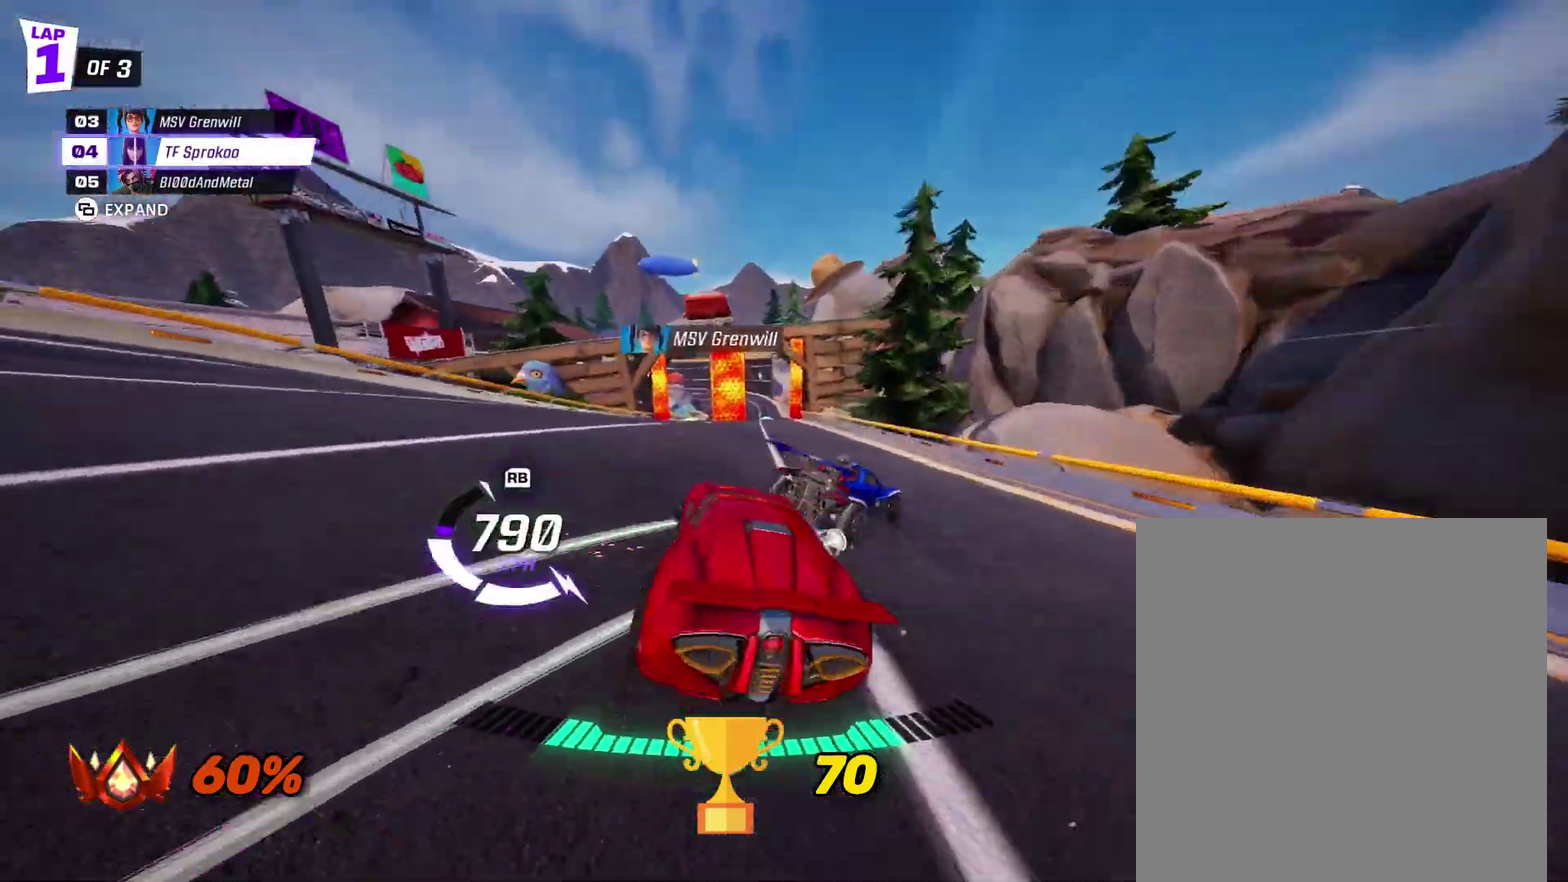
{"buttons": ["R2"], "left_stick": "center", "events": [[67, "left_stick", "center"], [267, "left_stick", "right"], [467, "left_stick", "center"]]}
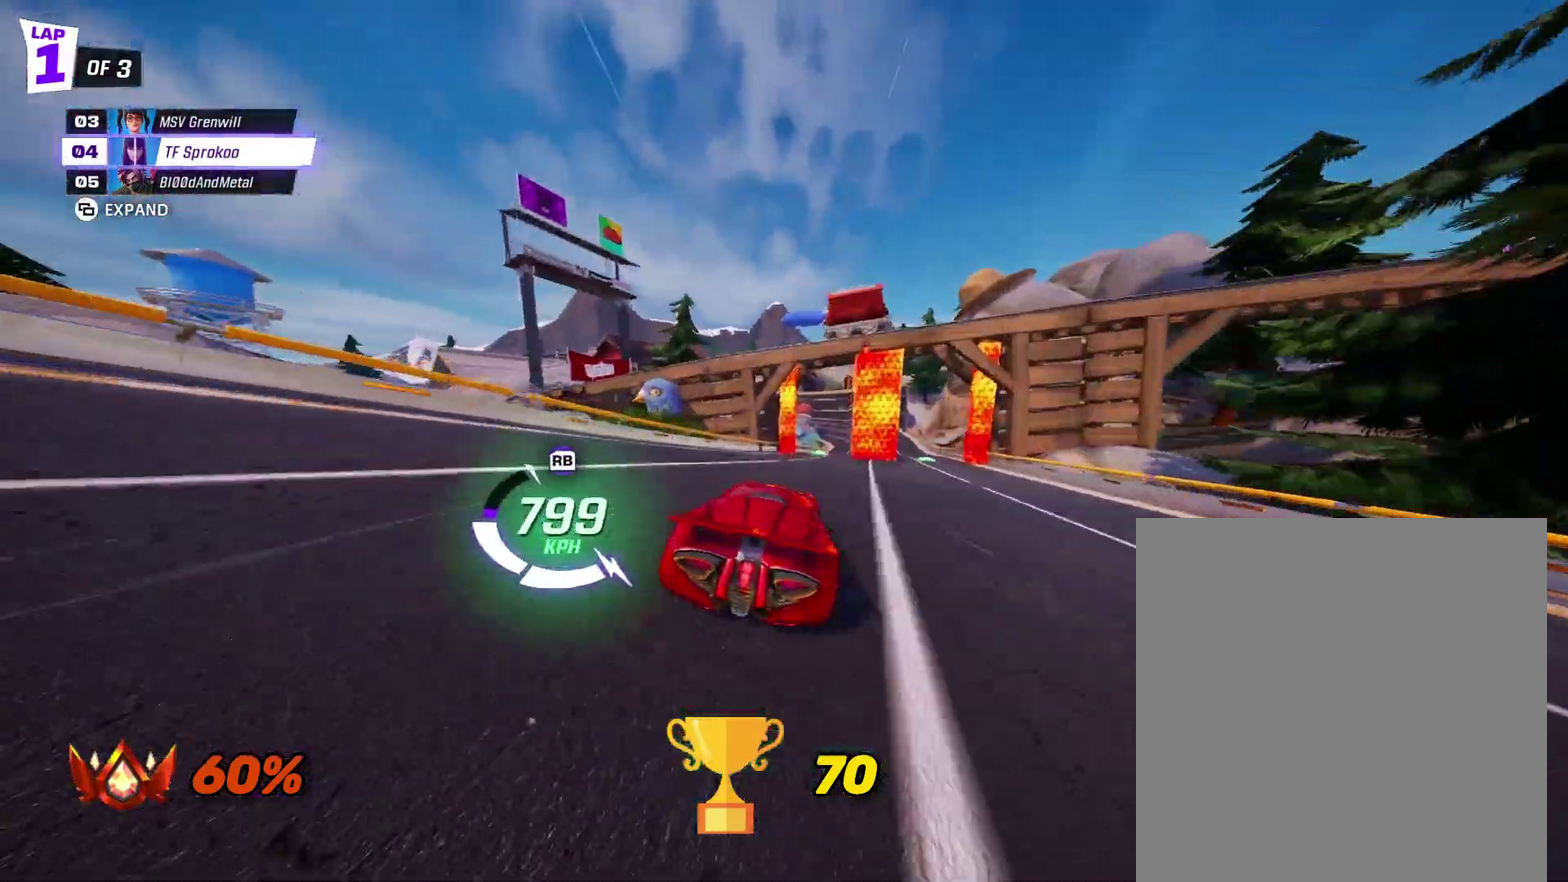
{"buttons": ["X", "R2"], "left_stick": "down-left", "events": [[200, "left_stick", "right"], [300, "left_stick", "center"], [367, "X", "down"], [367, "left_stick", "left"], [467, "left_stick", "down-left"]]}